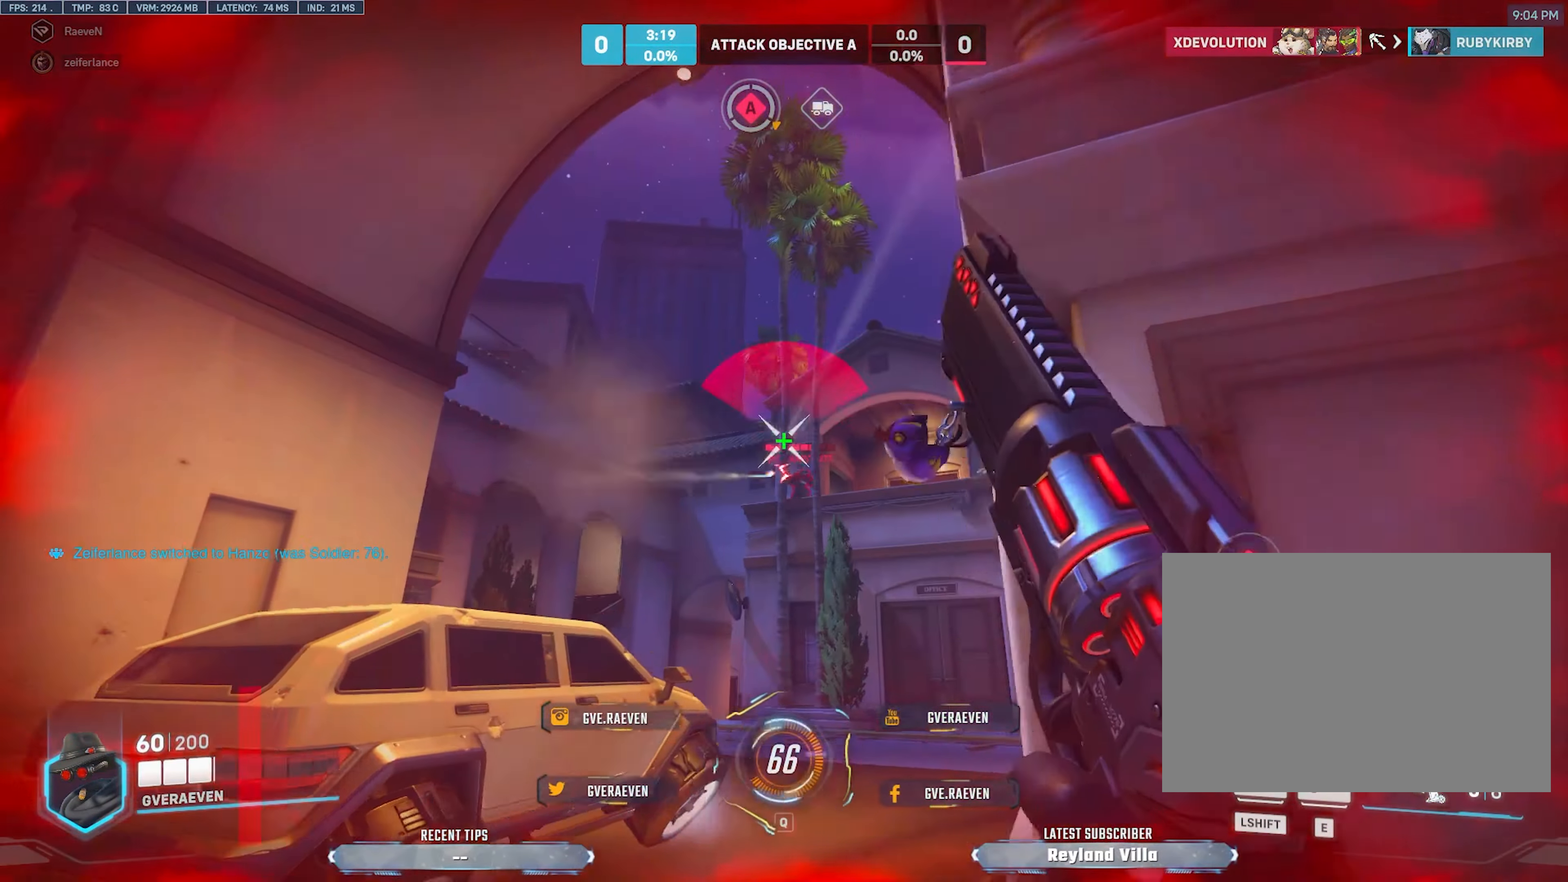
Gameplay with keyboard and mouse; each line is a JSON object with the keys and mouse buttons held at the frame after it. "events" lists presses ("down") and releases ("up") of "1", "2", "3", "4", "a", "alt", "c", "ctrl", "d", "e", "q", "r", "s", "shift", "space", "tab", "w", "x", "z", "mouse_left", "mouse_wheel", "mouse_right", "mouse_mb4" and "mouse_mb5" between this image and that frame as [ms after this image, input, new state], when the widget could be followed in between. "mouse_left", "mouse_wheel", "mouse_right", "mouse_mb4", "mouse_mb5" = the "left", "wheel", "right", "mb4", "mb5" buttons of the "mouse" list. No other keys are recorded. "wheel" means that the mouse wheel is clicked or scrolled. Mouse movement is not recorded.
{"keys": ["w"], "mouse": [], "events": [[16, "mouse_left", "up"], [66, "s", "down"], [150, "s", "up"], [366, "w", "down"], [400, "d", "up"]]}
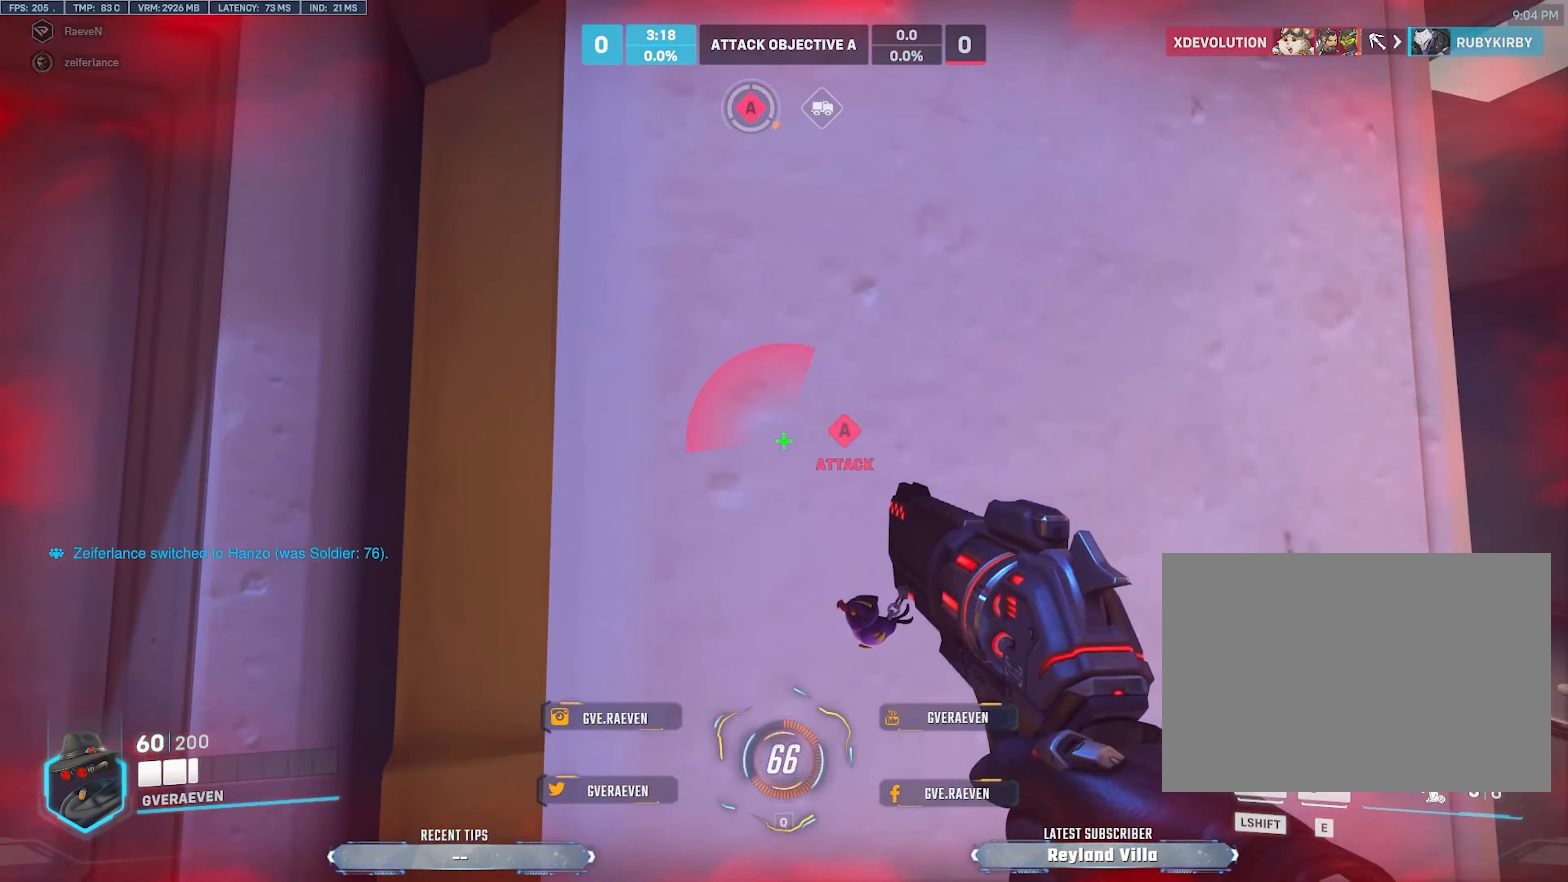
{"keys": ["d", "s"], "mouse": [], "events": [[16, "r", "down"], [116, "r", "up"], [183, "d", "down"], [216, "w", "up"], [350, "s", "down"]]}
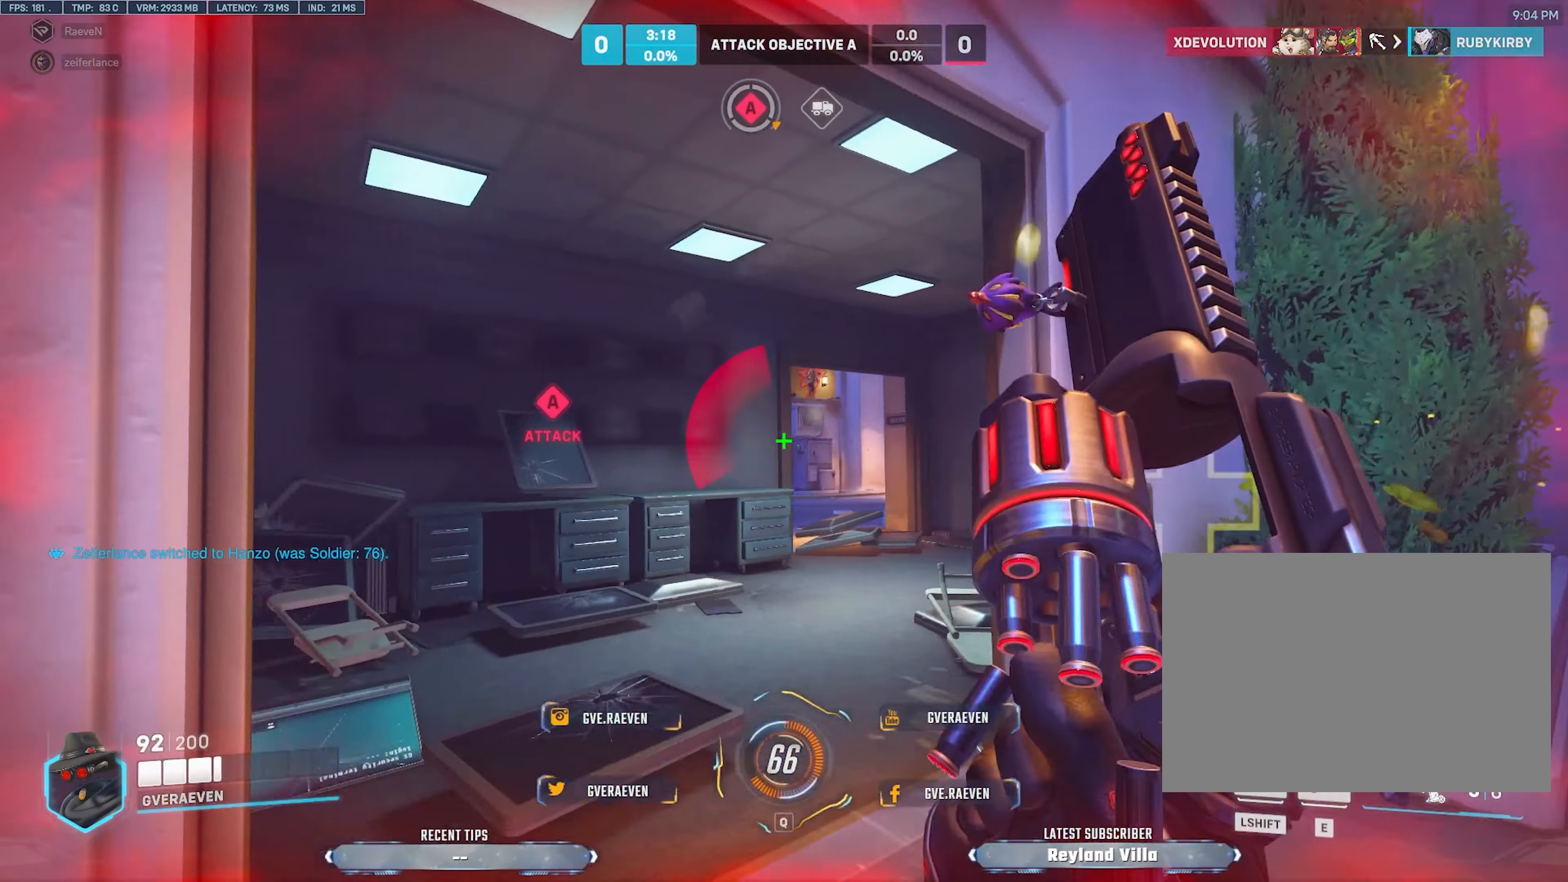
{"keys": ["s"], "mouse": [], "events": [[50, "space", "down"], [183, "space", "up"], [266, "d", "up"]]}
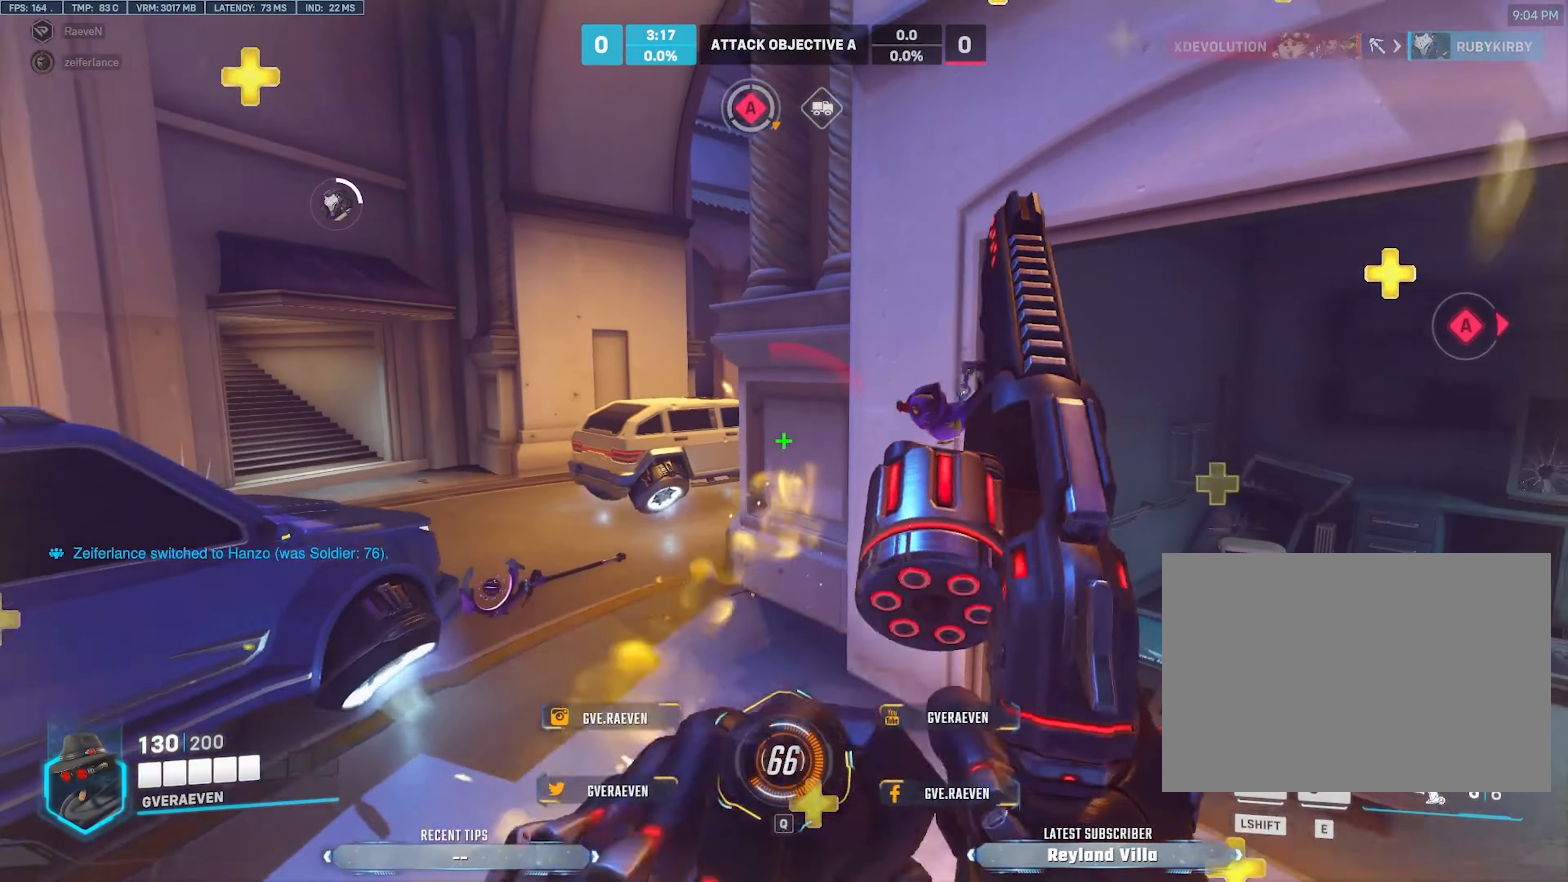
{"keys": ["a", "s"], "mouse": [], "events": [[166, "a", "down"]]}
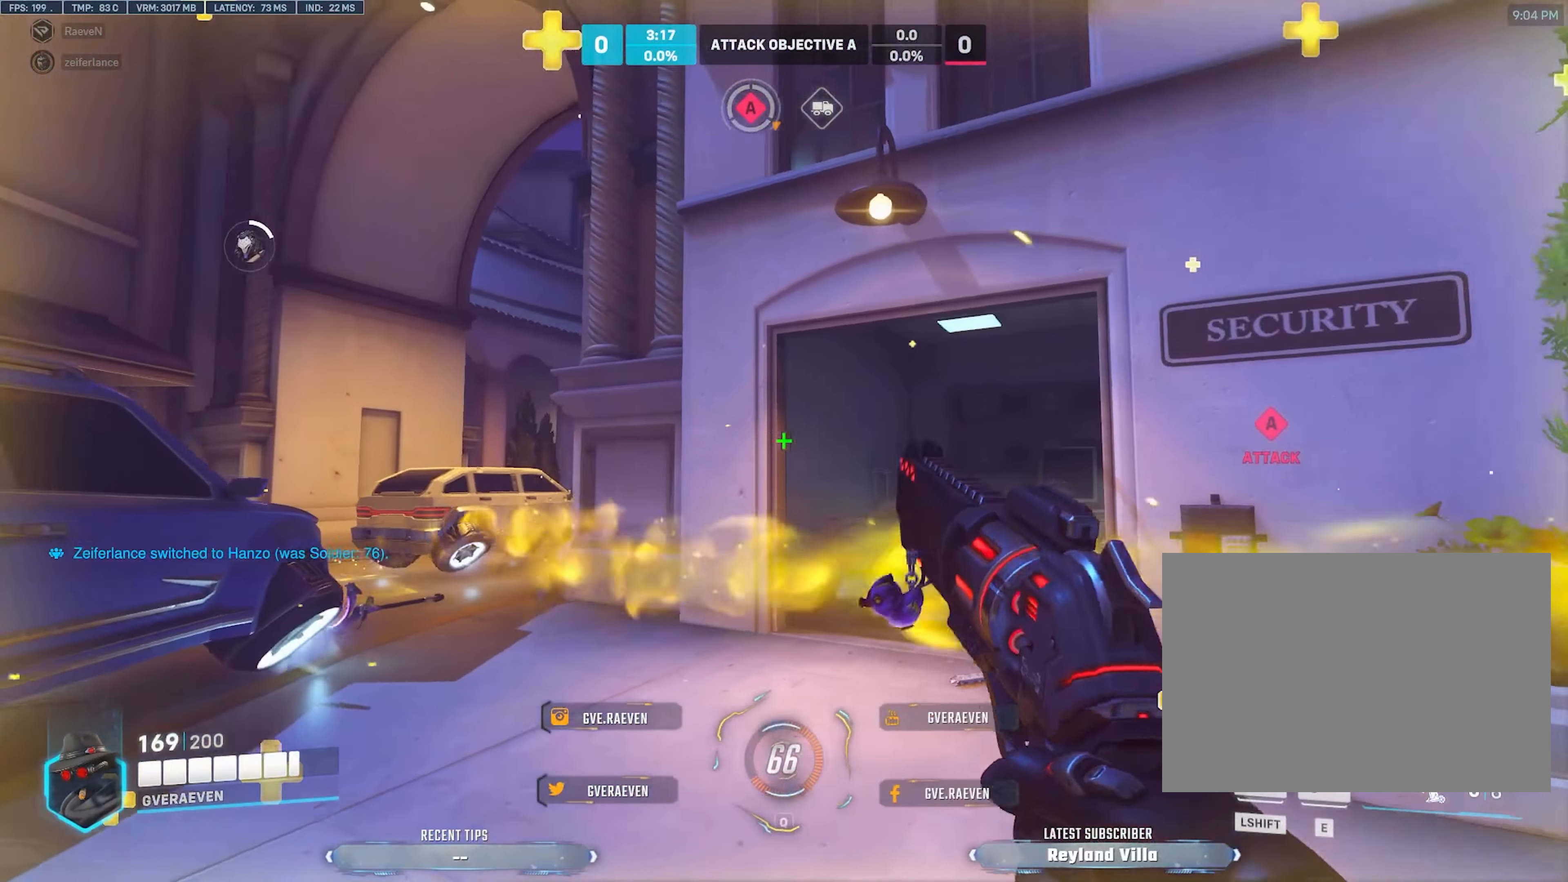
{"keys": ["a", "s"], "mouse": [], "events": [[33, "s", "up"], [66, "space", "down"], [200, "space", "up"], [483, "s", "down"]]}
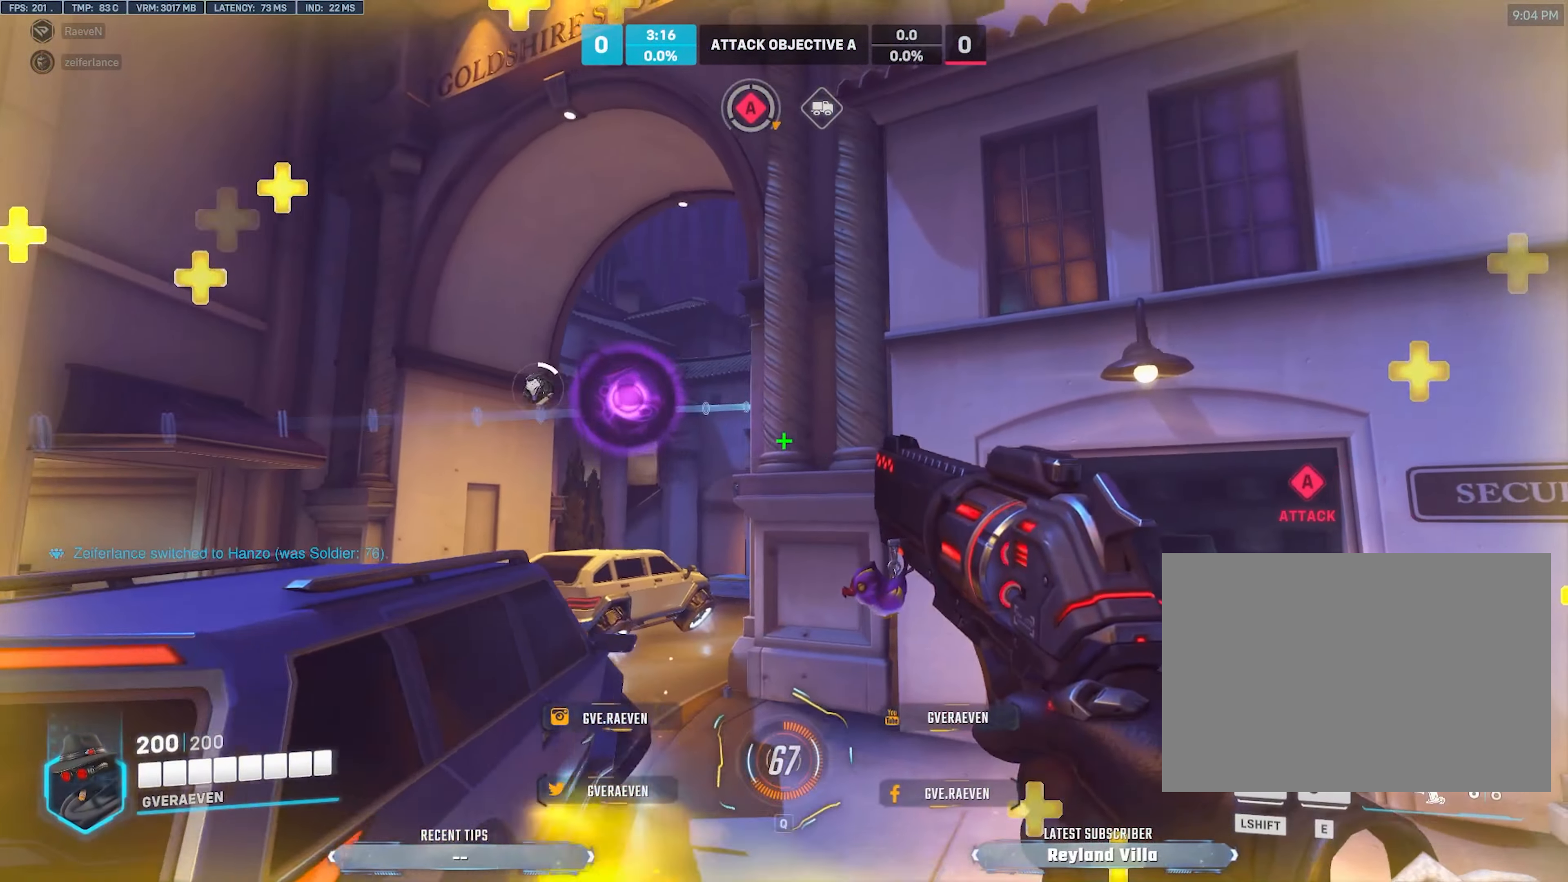
{"keys": ["a"], "mouse": [], "events": [[383, "s", "up"], [383, "w", "down"], [483, "w", "up"]]}
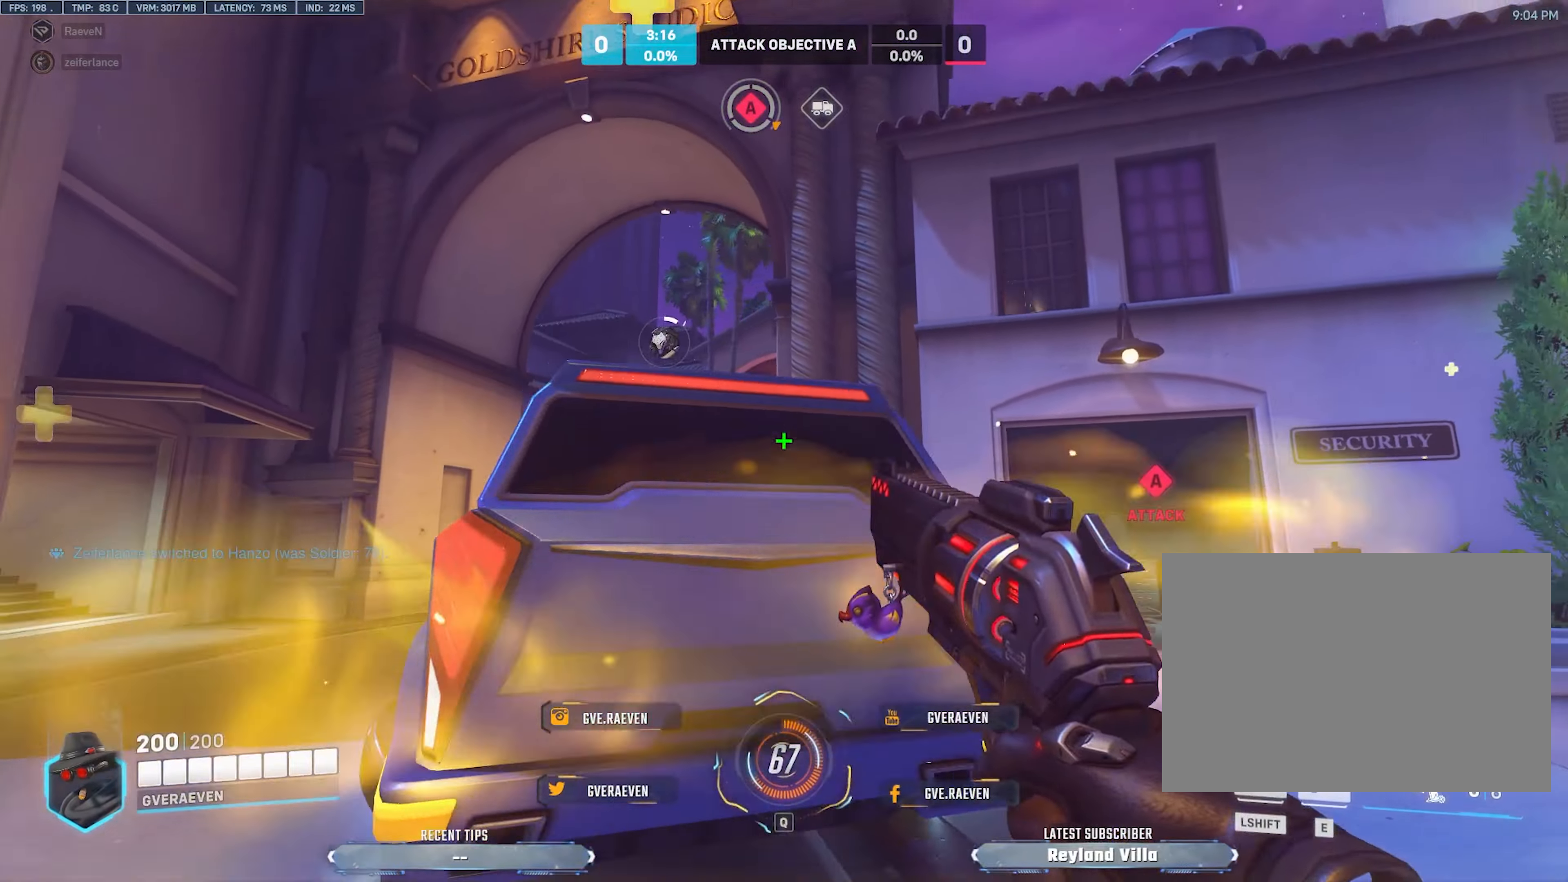
{"keys": ["a", "w"], "mouse": [], "events": [[283, "w", "down"]]}
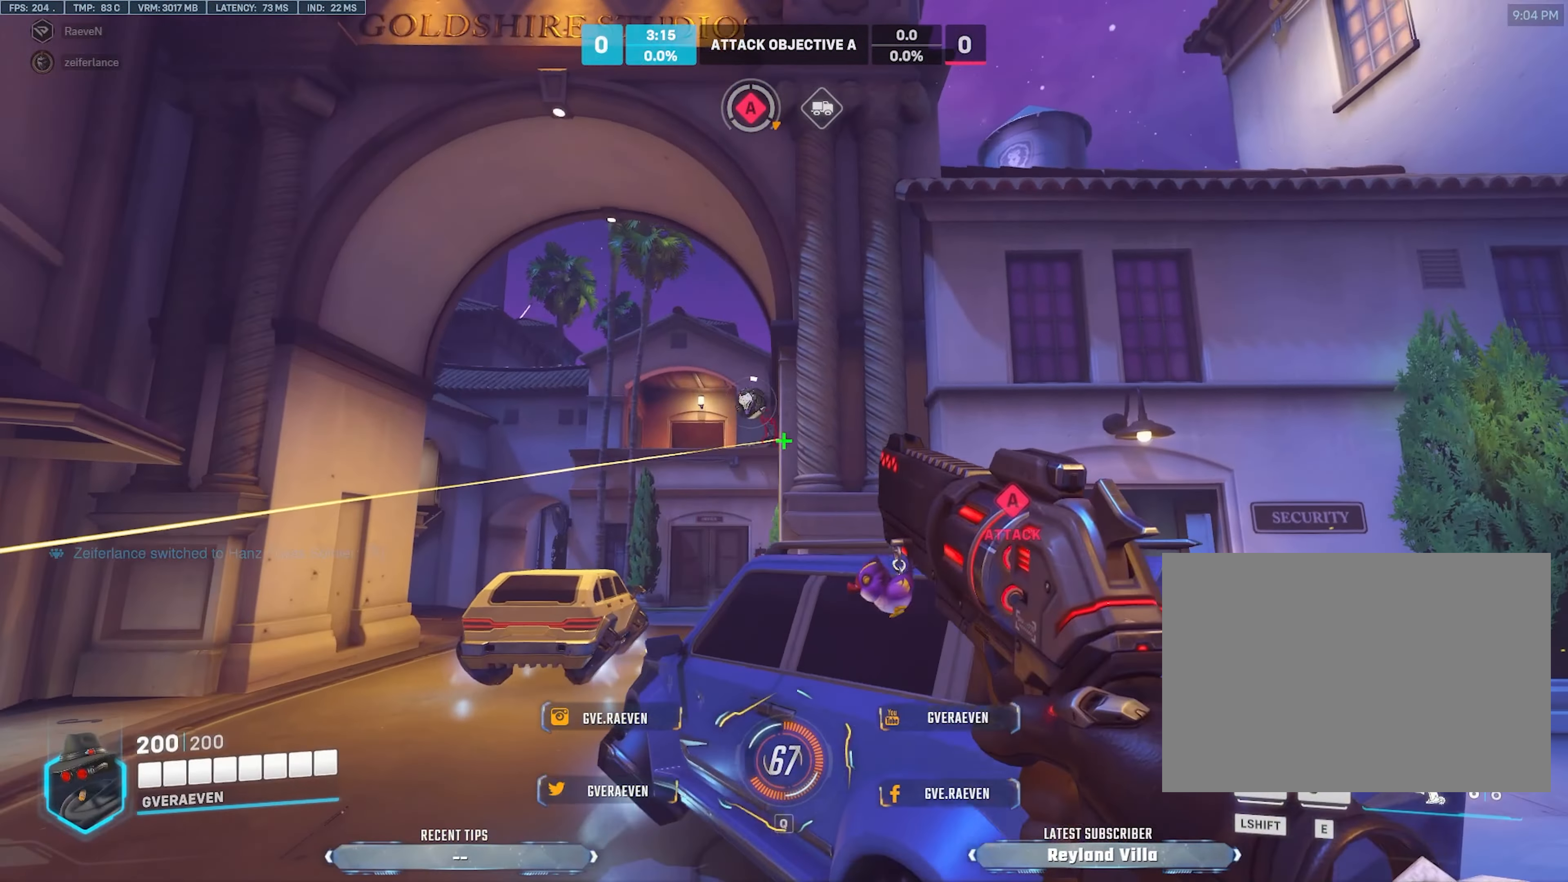
{"keys": ["a", "d", "w"], "mouse": ["left"], "events": [[433, "mouse_left", "down"], [483, "d", "down"]]}
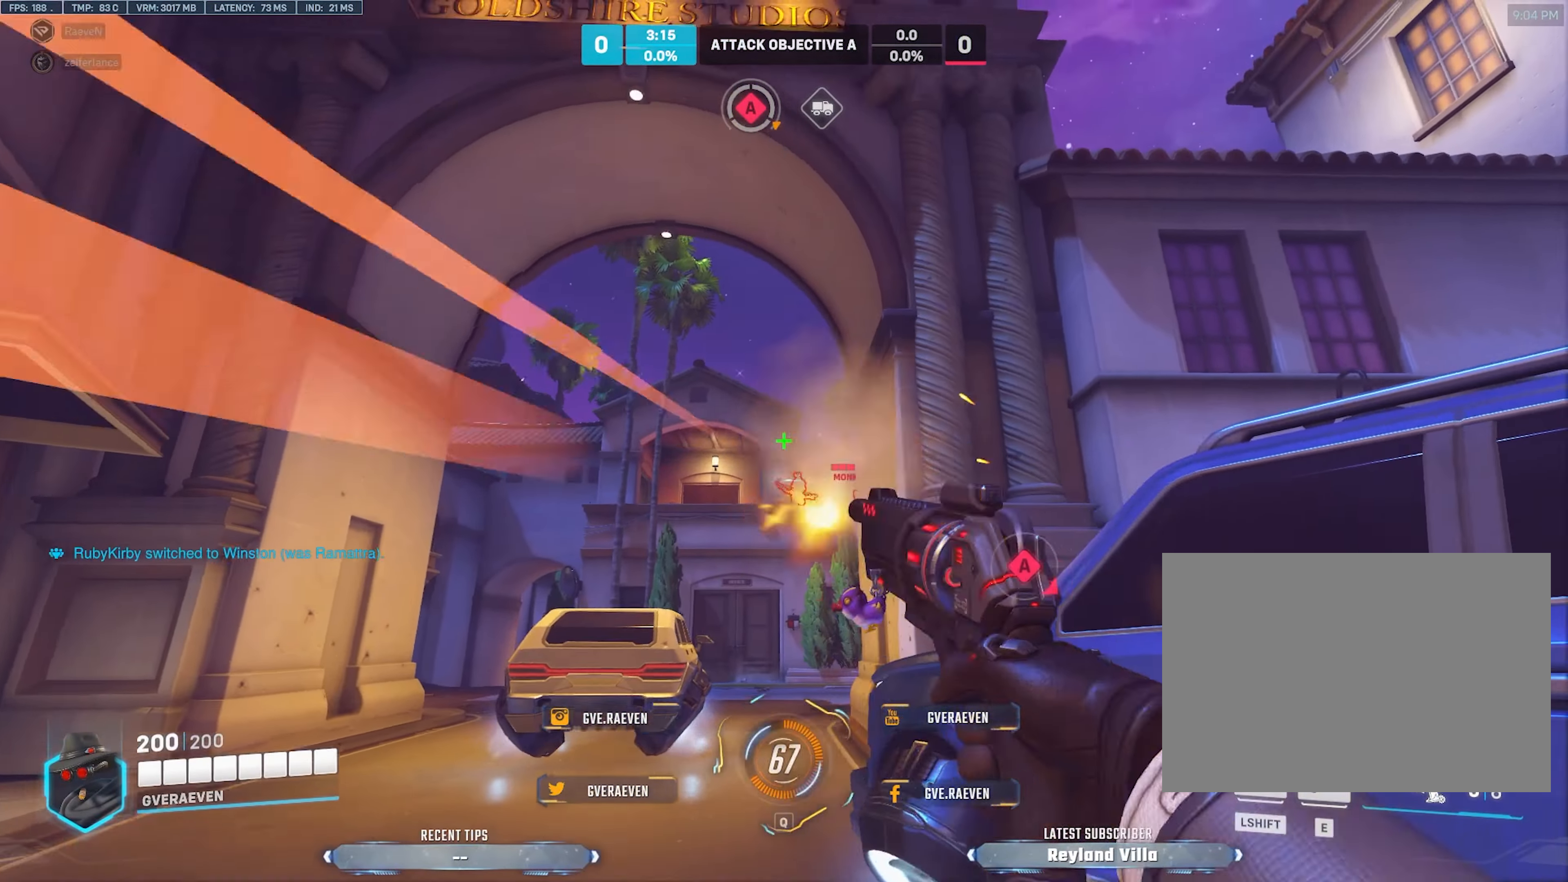
{"keys": ["d"], "mouse": ["left"], "events": [[17, "a", "up"], [17, "w", "up"], [100, "mouse_left", "up"], [117, "a", "down"], [167, "d", "up"], [383, "mouse_left", "down"], [450, "d", "down"], [483, "a", "up"]]}
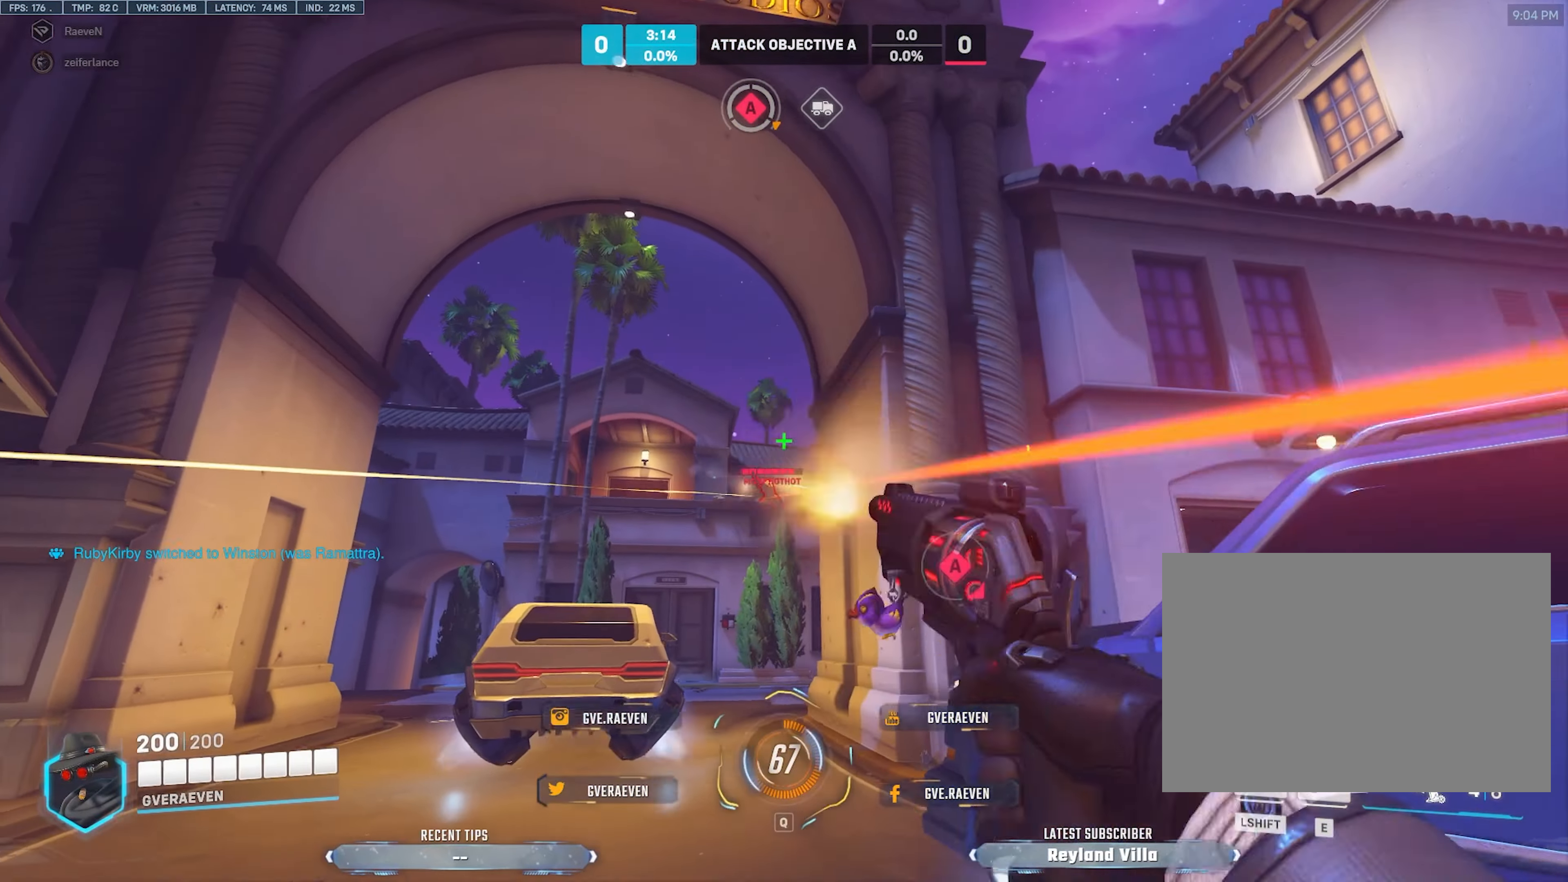
{"keys": ["a", "d"], "mouse": ["left"], "events": [[67, "mouse_left", "up"], [150, "a", "down"], [217, "d", "up"], [450, "mouse_left", "down"], [500, "d", "down"]]}
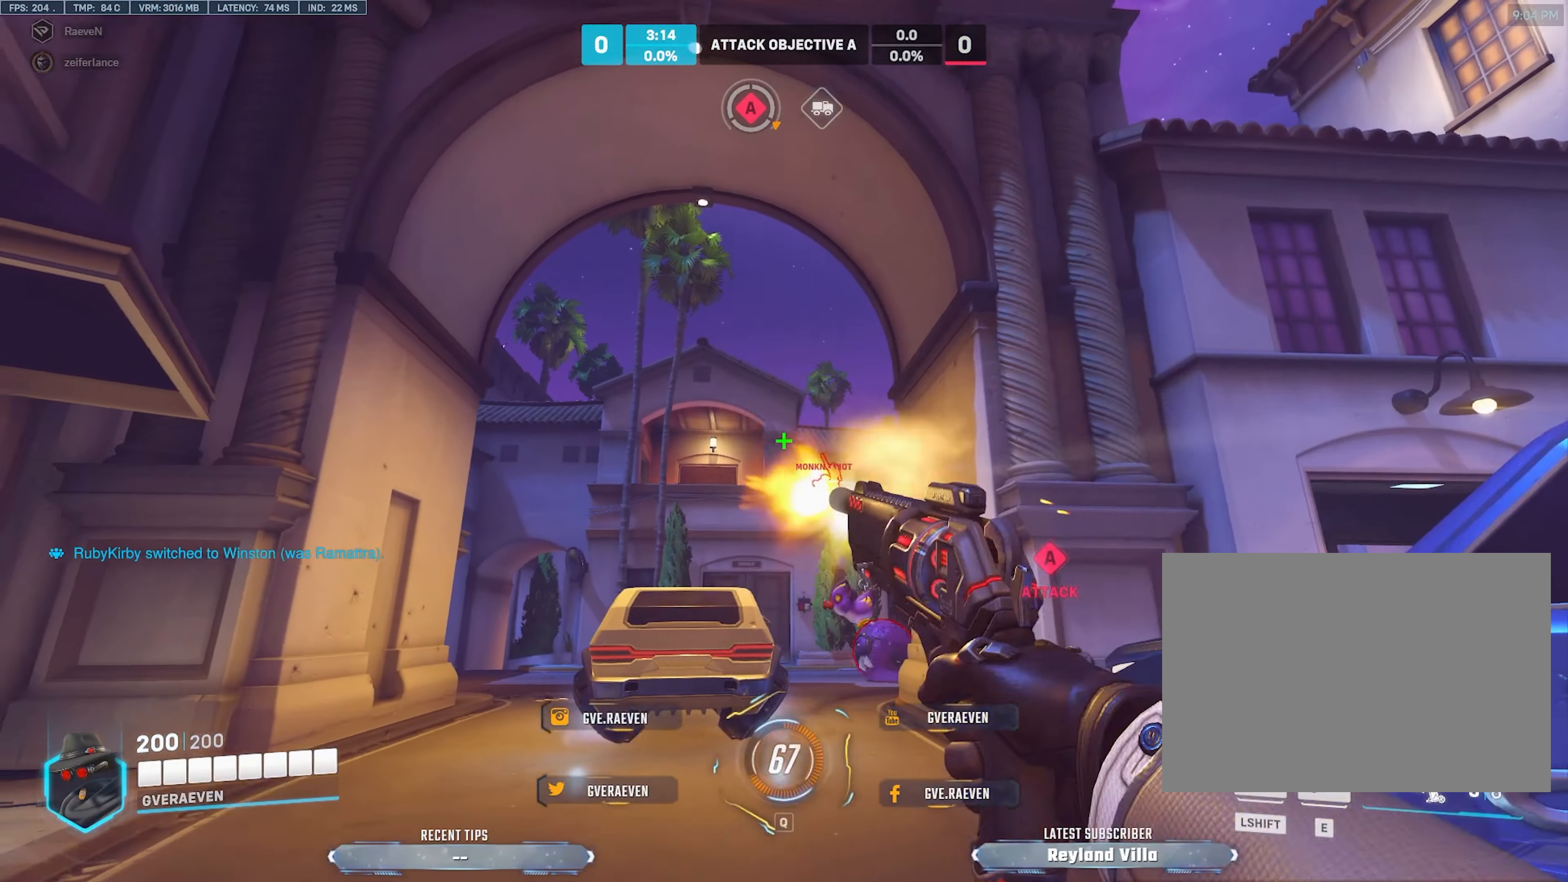
{"keys": ["d", "s"], "mouse": ["left"], "events": [[33, "a", "up"], [117, "mouse_left", "up"], [250, "a", "down"], [317, "d", "up"], [417, "s", "down"], [433, "mouse_left", "down"], [450, "d", "down"], [483, "a", "up"]]}
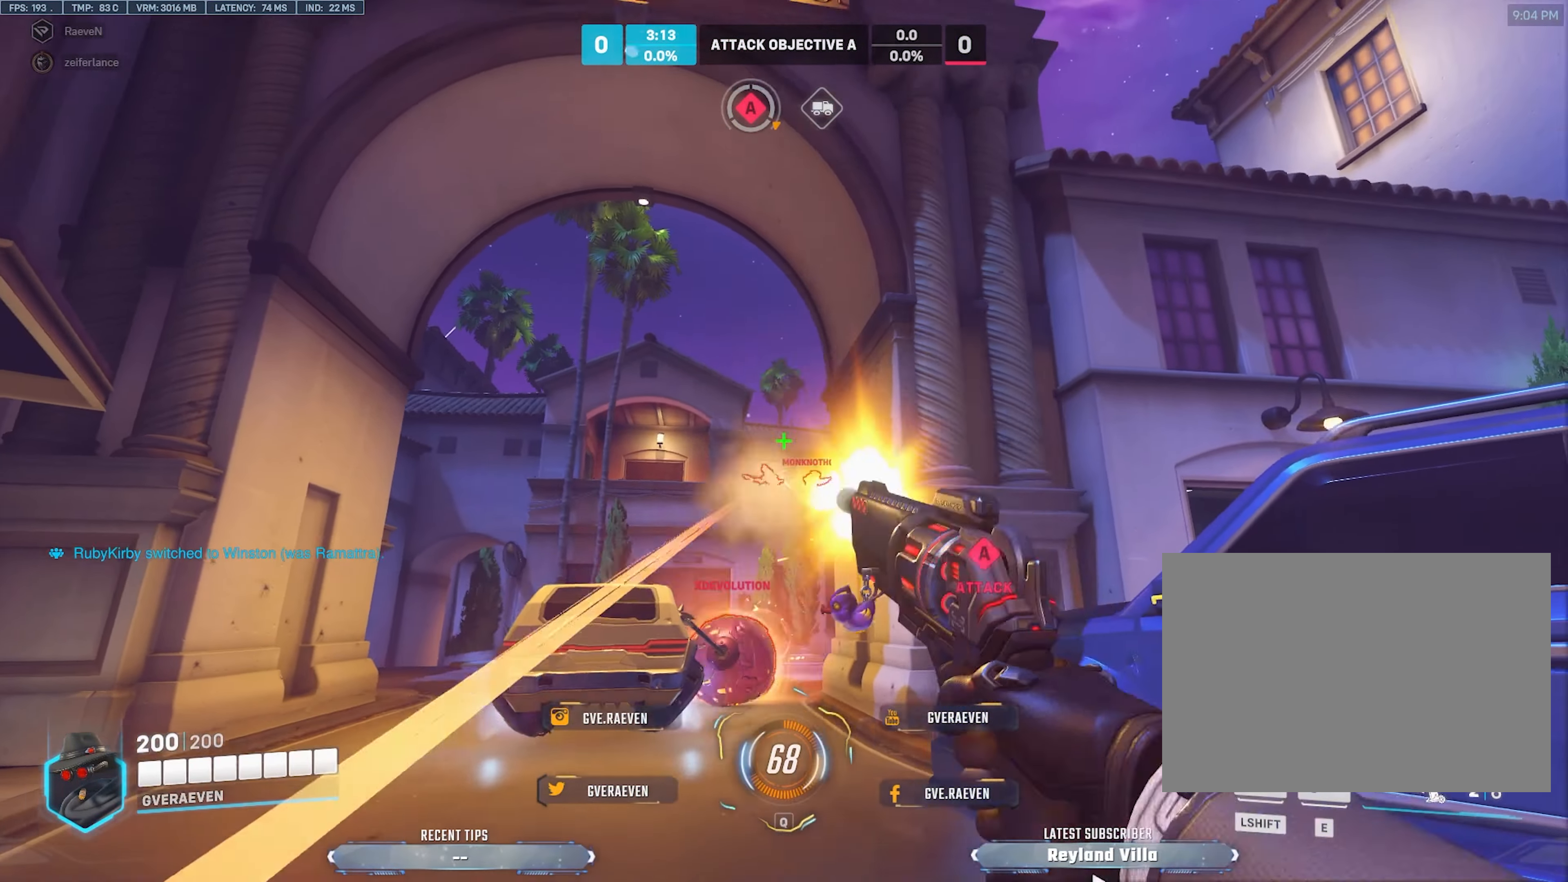
{"keys": ["d"], "mouse": ["left"], "events": [[117, "mouse_left", "up"], [300, "s", "up"], [433, "mouse_left", "down"]]}
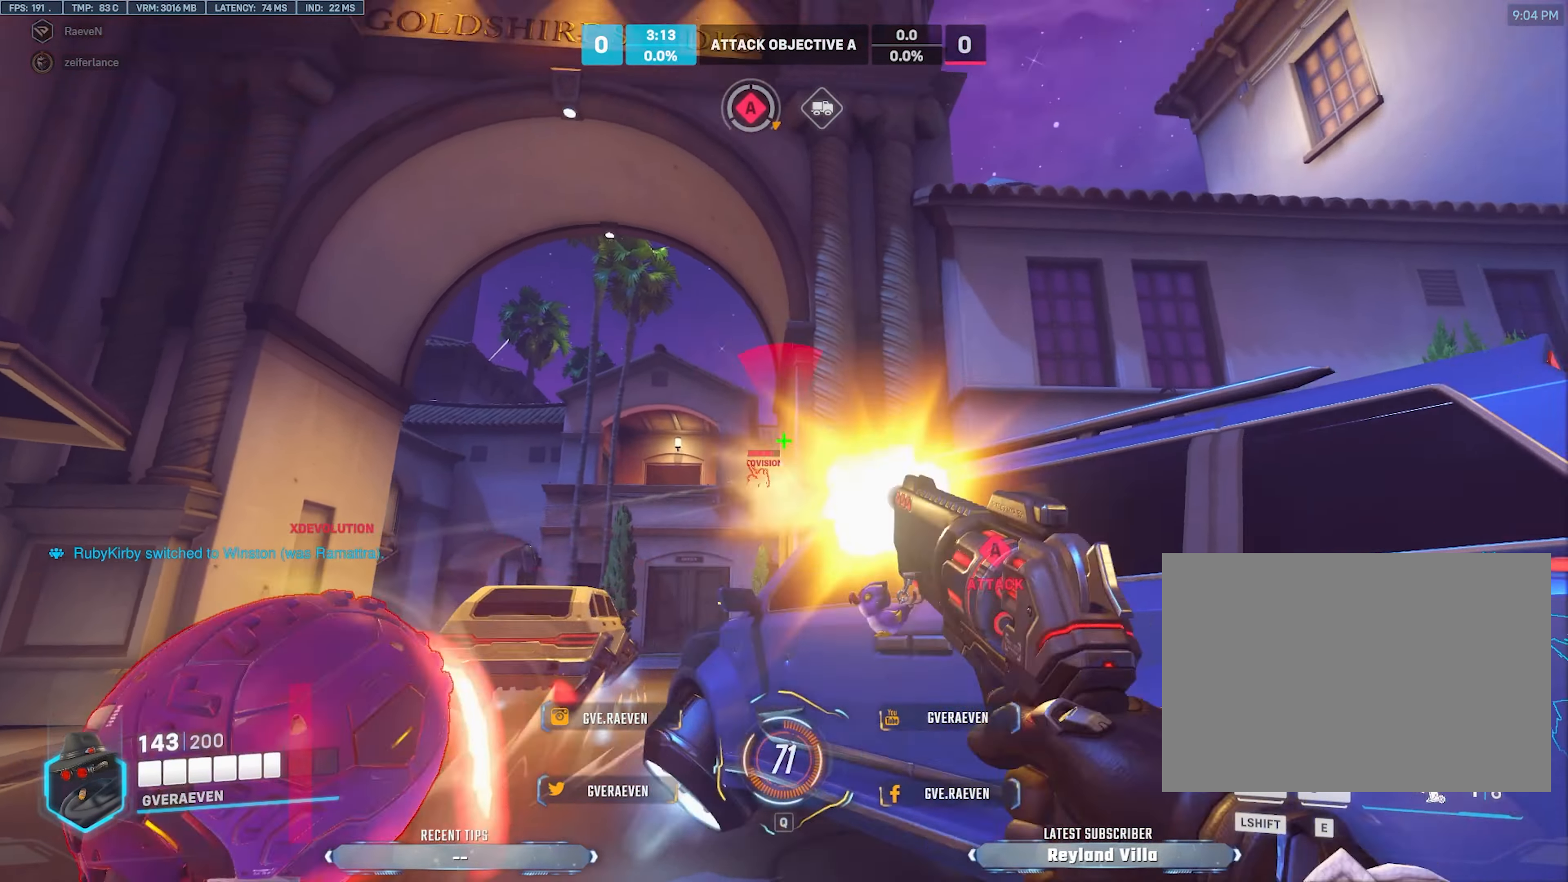
{"keys": ["s"], "mouse": [], "events": [[17, "s", "down"], [117, "mouse_left", "up"], [183, "space", "down"], [333, "d", "up"], [333, "space", "up"]]}
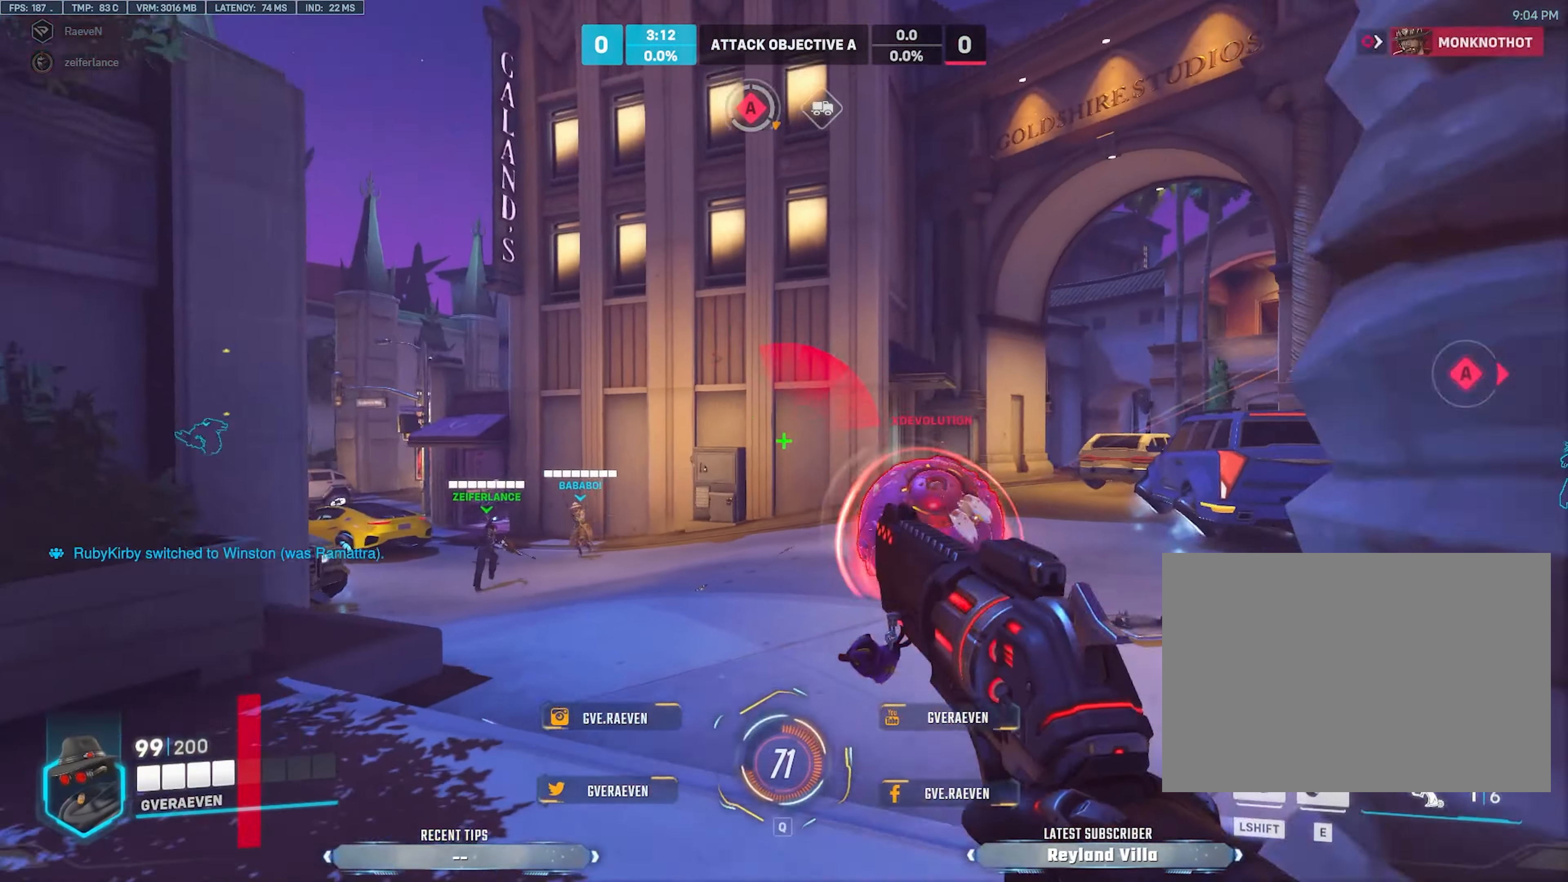
{"keys": ["d"], "mouse": [], "events": [[83, "mouse_left", "down"], [250, "e", "down"], [267, "mouse_left", "up"], [350, "e", "up"], [433, "d", "down"], [500, "s", "up"]]}
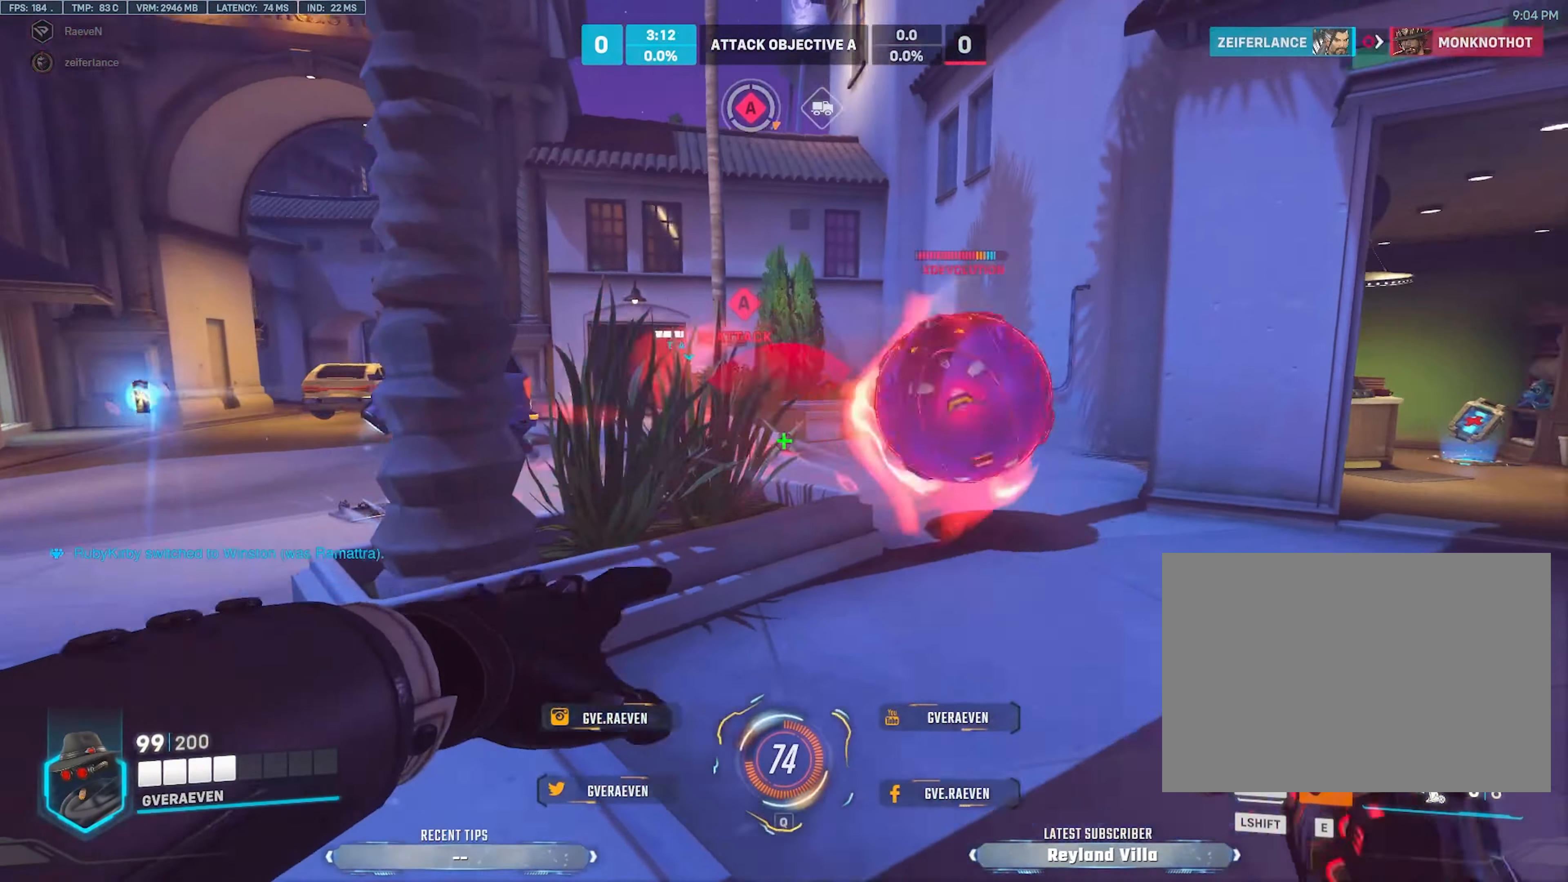
{"keys": ["d", "w"], "mouse": ["left"], "events": [[300, "w", "down"], [333, "mouse_left", "down"]]}
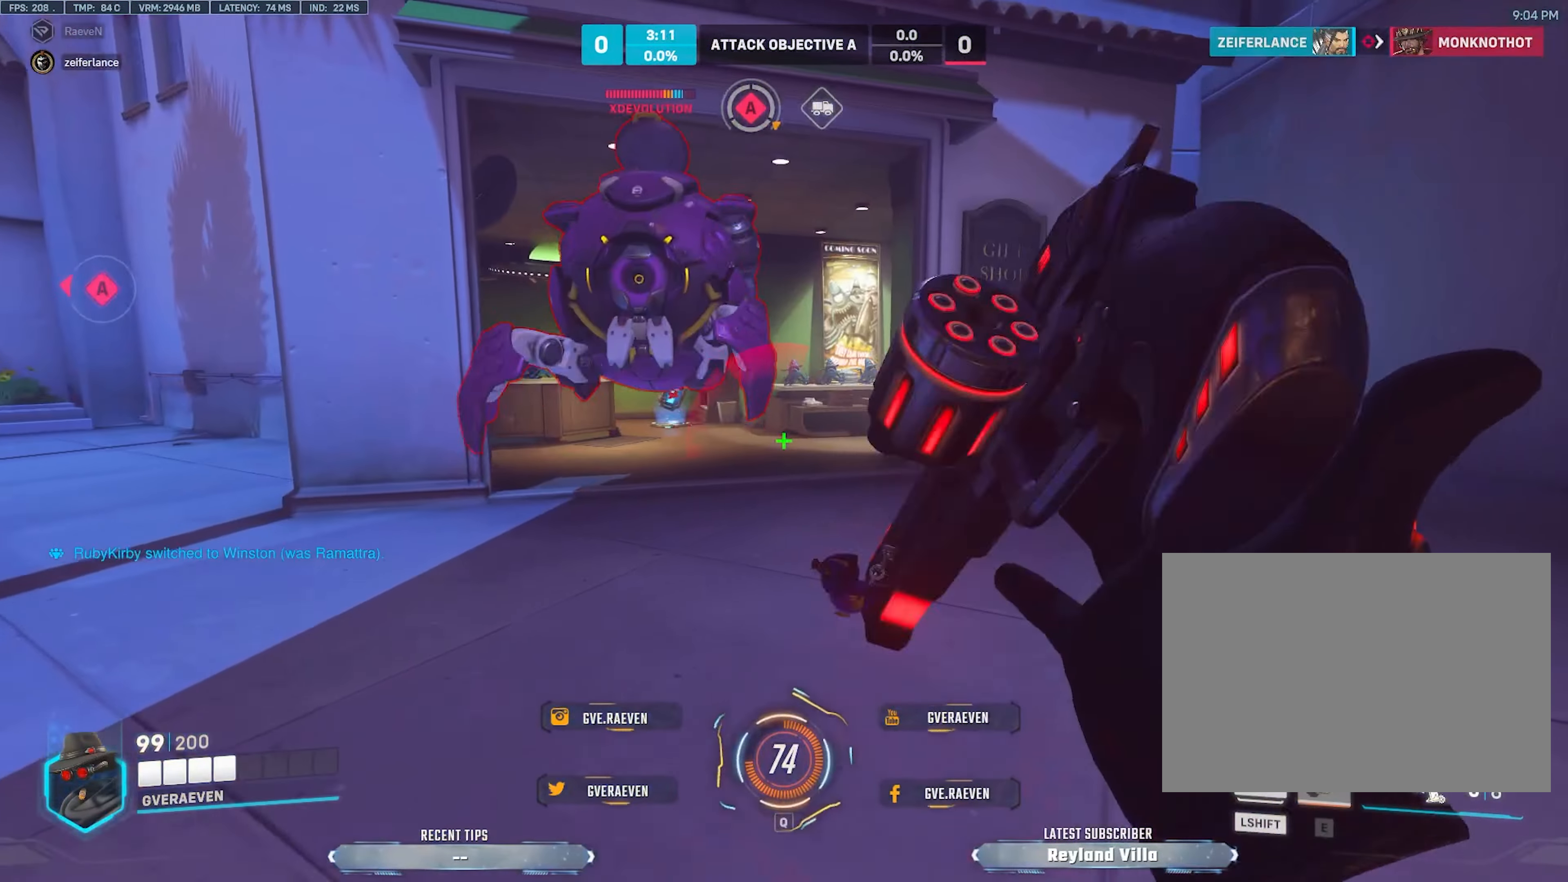
{"keys": ["d"], "mouse": [], "events": [[83, "d", "up"], [183, "mouse_left", "up"], [217, "d", "down"], [300, "w", "up"], [334, "shift", "down"], [500, "shift", "up"]]}
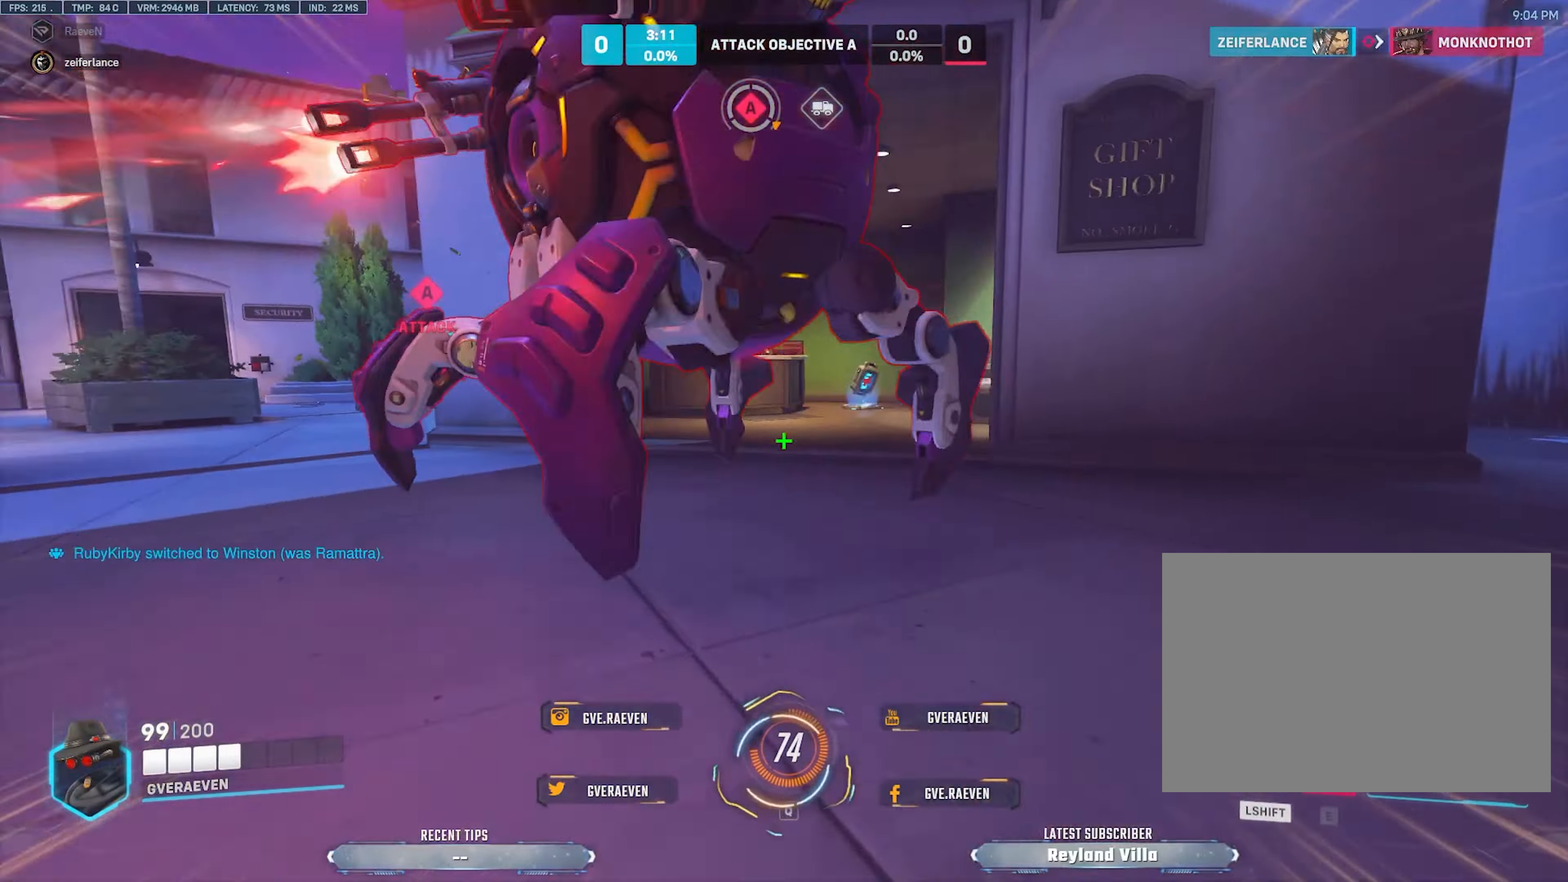
{"keys": ["d", "w"], "mouse": ["right"], "events": [[167, "w", "down"], [450, "mouse_right", "down"]]}
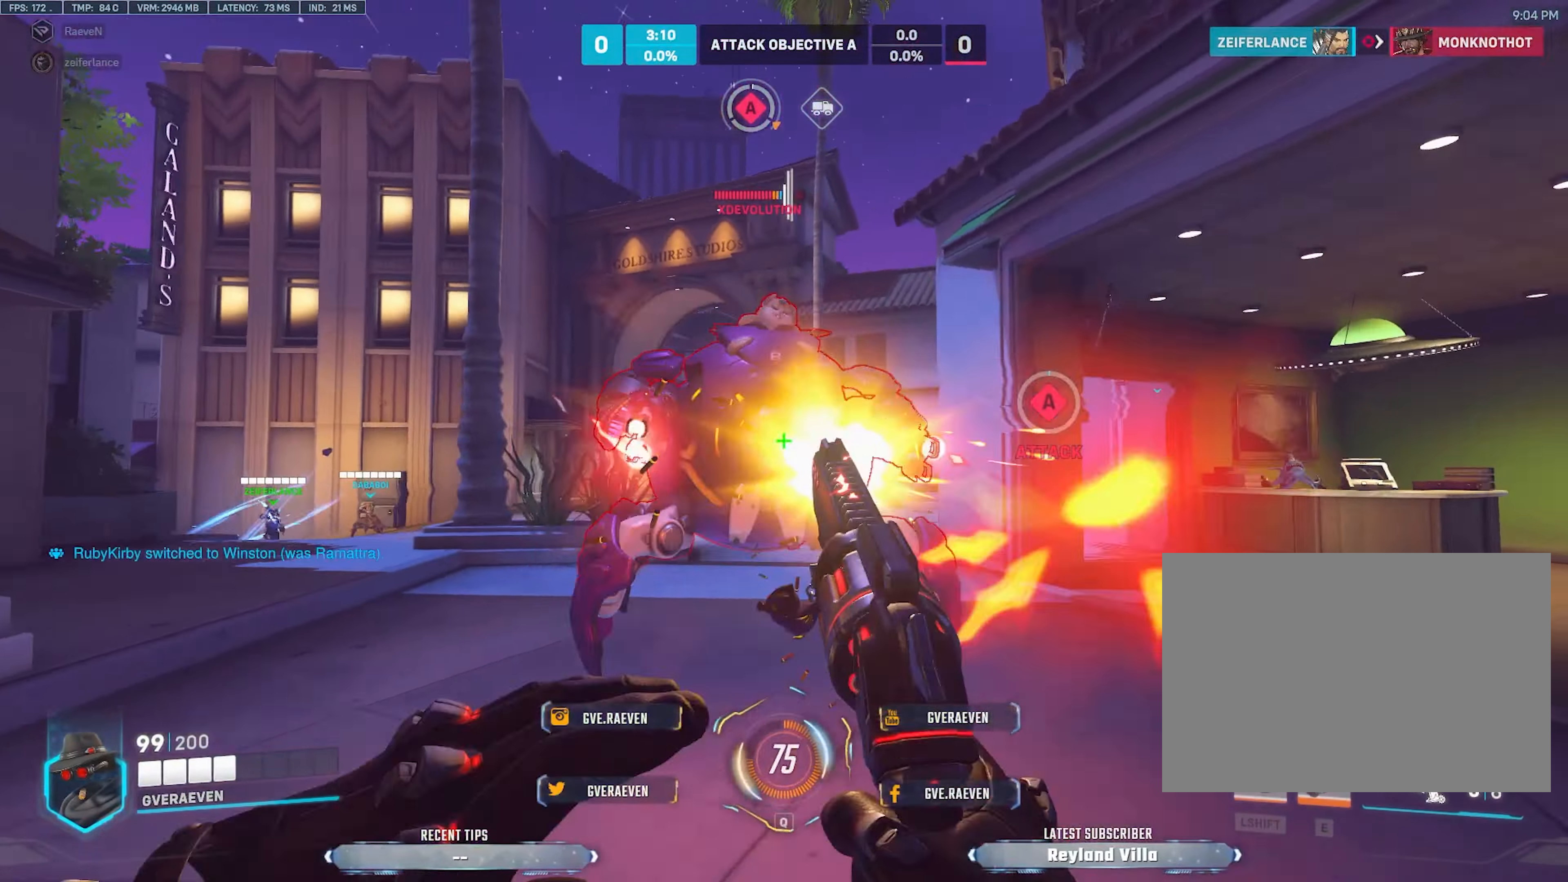
{"keys": ["d", "w"], "mouse": [], "events": [[100, "mouse_right", "up"]]}
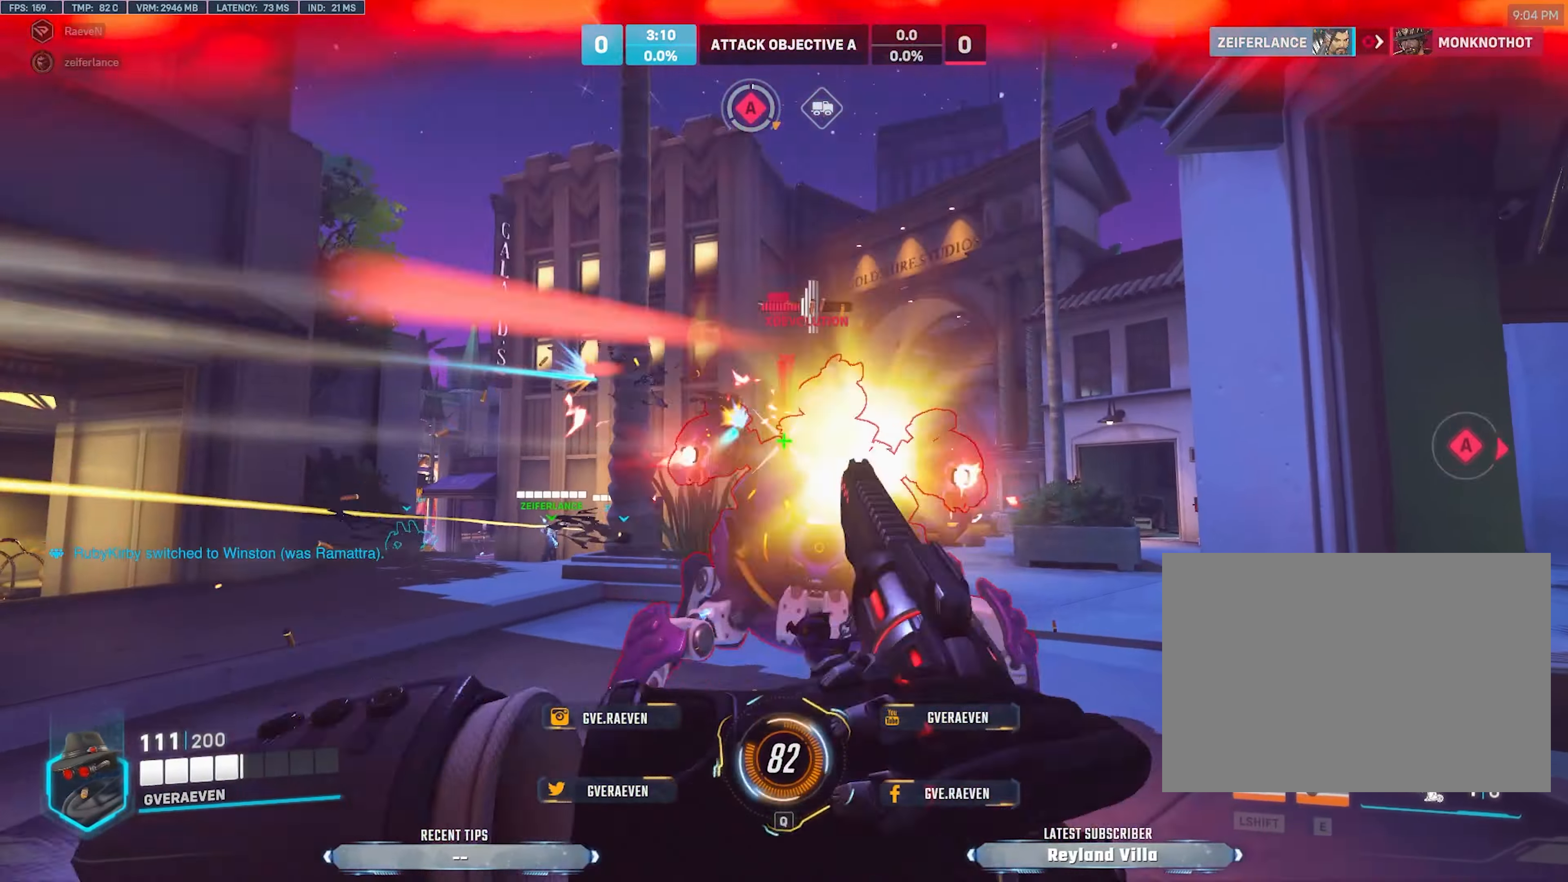
{"keys": ["w"], "mouse": [], "events": [[234, "space", "down"], [284, "d", "up"], [367, "r", "down"], [400, "space", "up"], [467, "r", "up"]]}
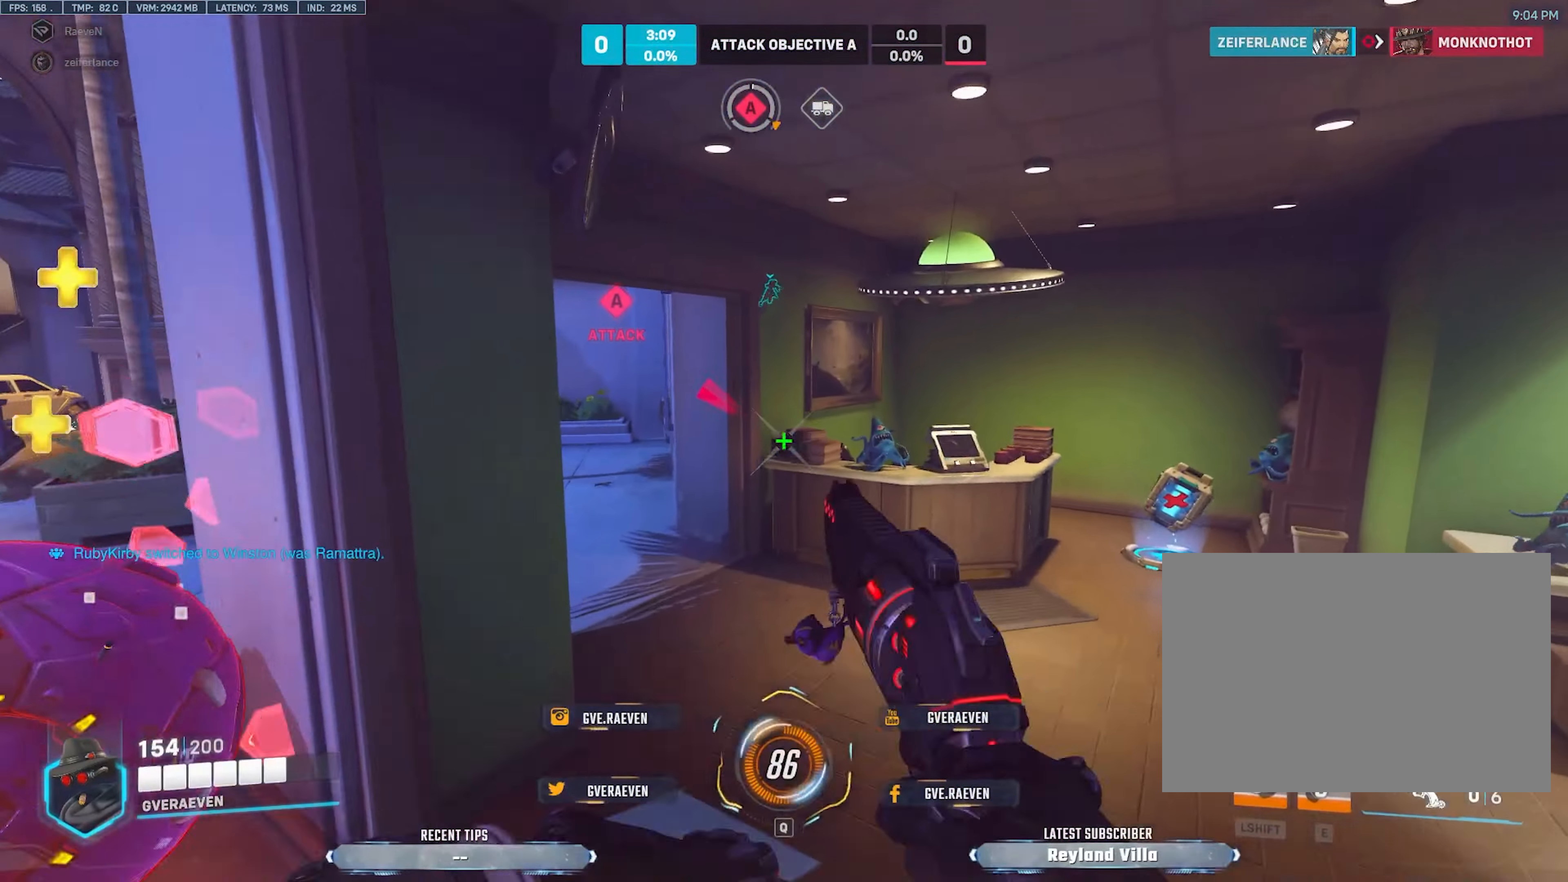
{"keys": ["a"], "mouse": [], "events": [[84, "d", "down"], [184, "w", "up"], [417, "a", "down"], [450, "d", "up"]]}
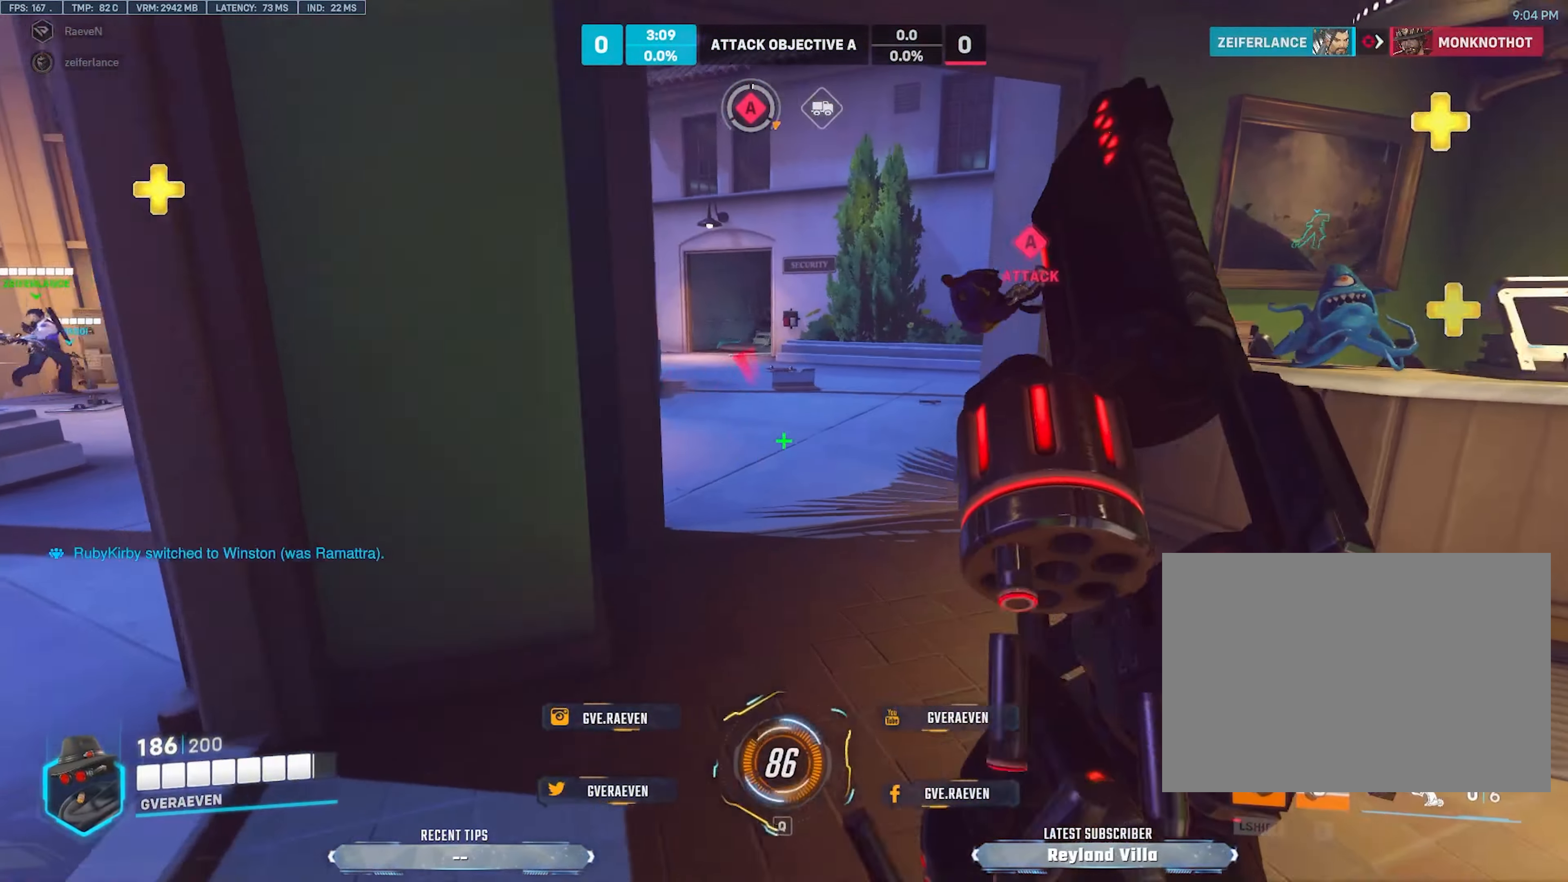
{"keys": ["w"], "mouse": [], "events": [[67, "d", "down"], [117, "a", "up"], [200, "w", "down"], [434, "d", "up"]]}
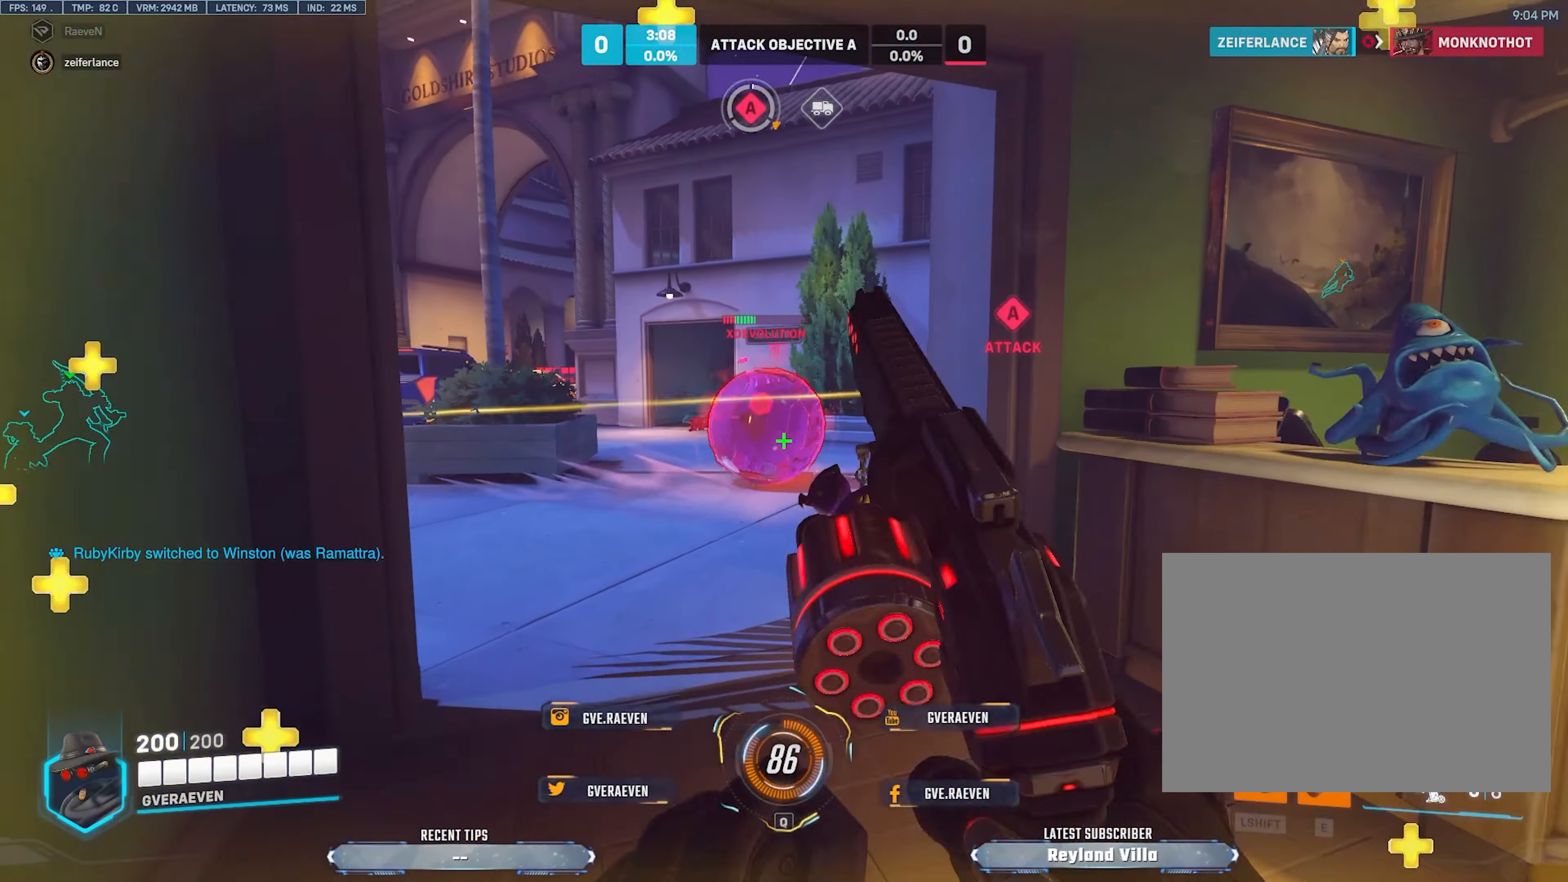
{"keys": ["w"], "mouse": ["left"], "events": [[350, "mouse_left", "down"]]}
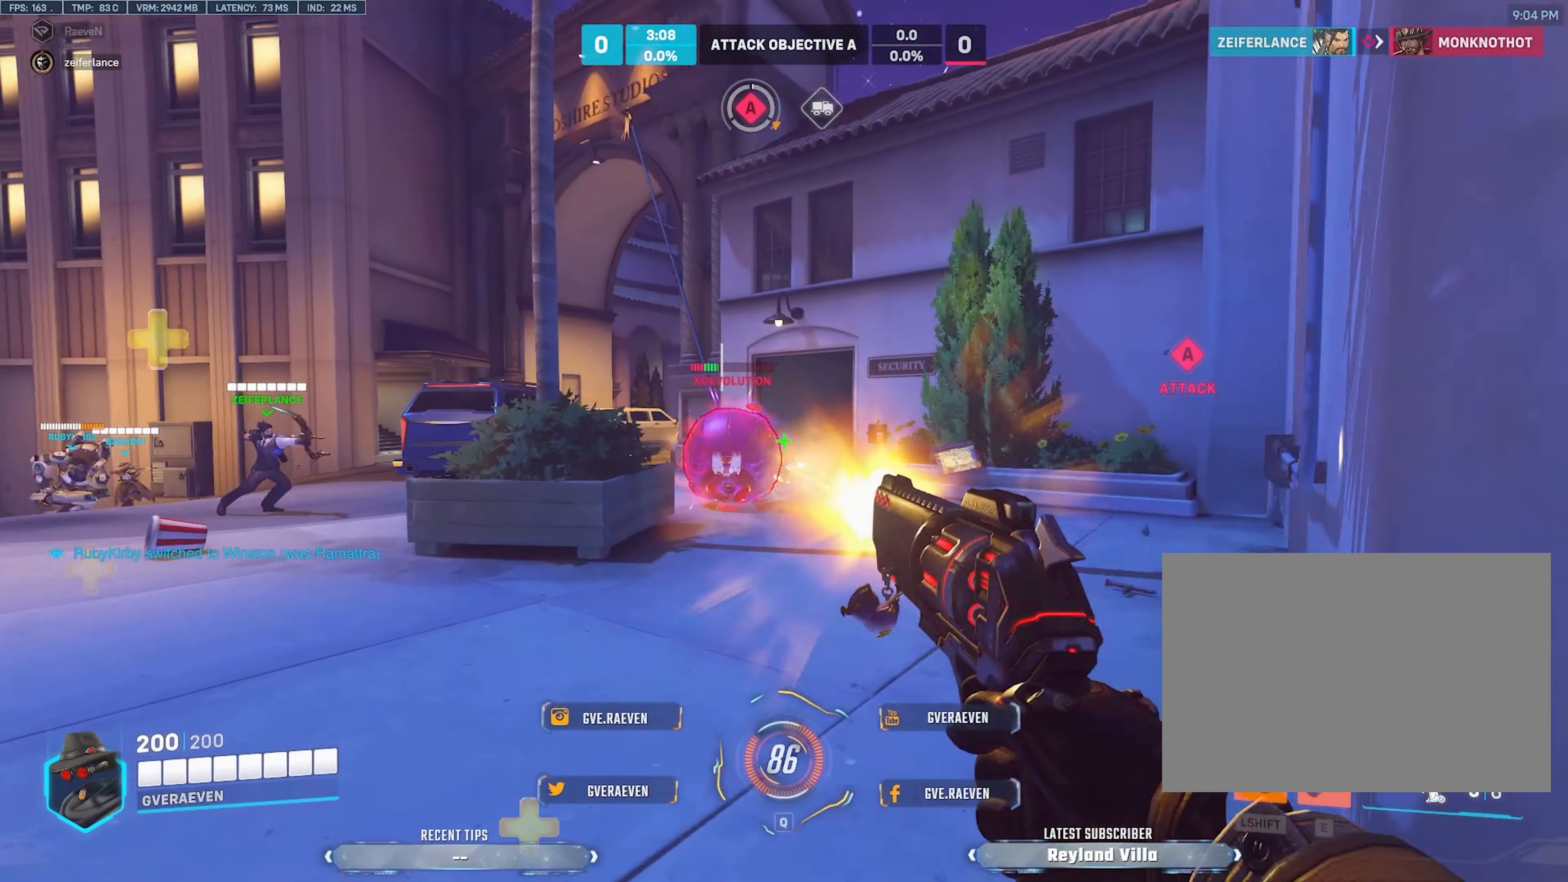
{"keys": ["w"], "mouse": ["left"], "events": [[100, "d", "down"], [484, "d", "up"]]}
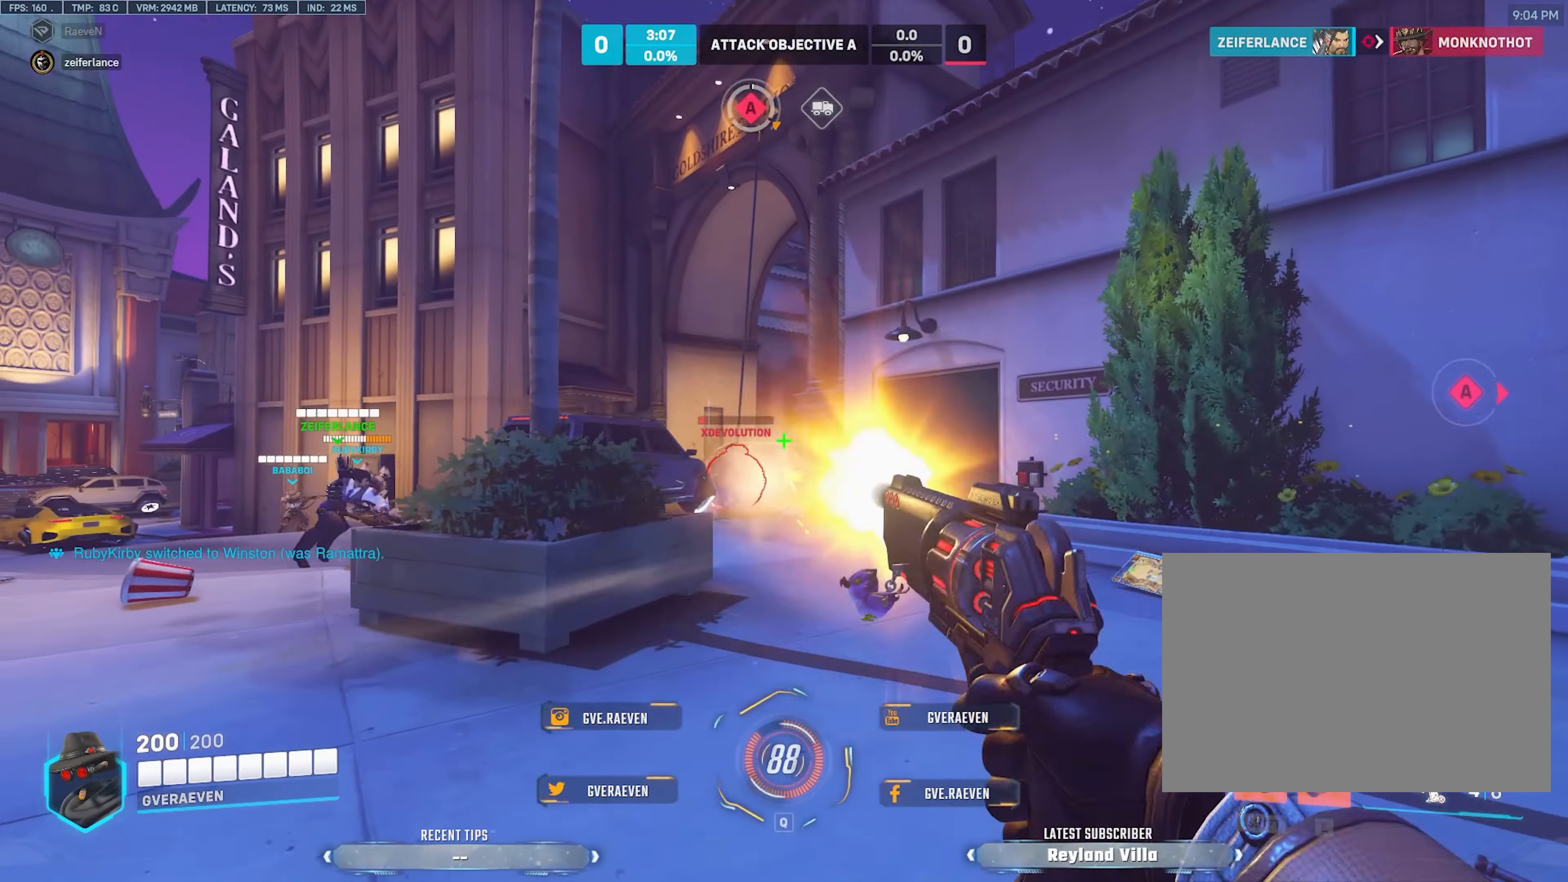
{"keys": ["w"], "mouse": ["left"], "events": []}
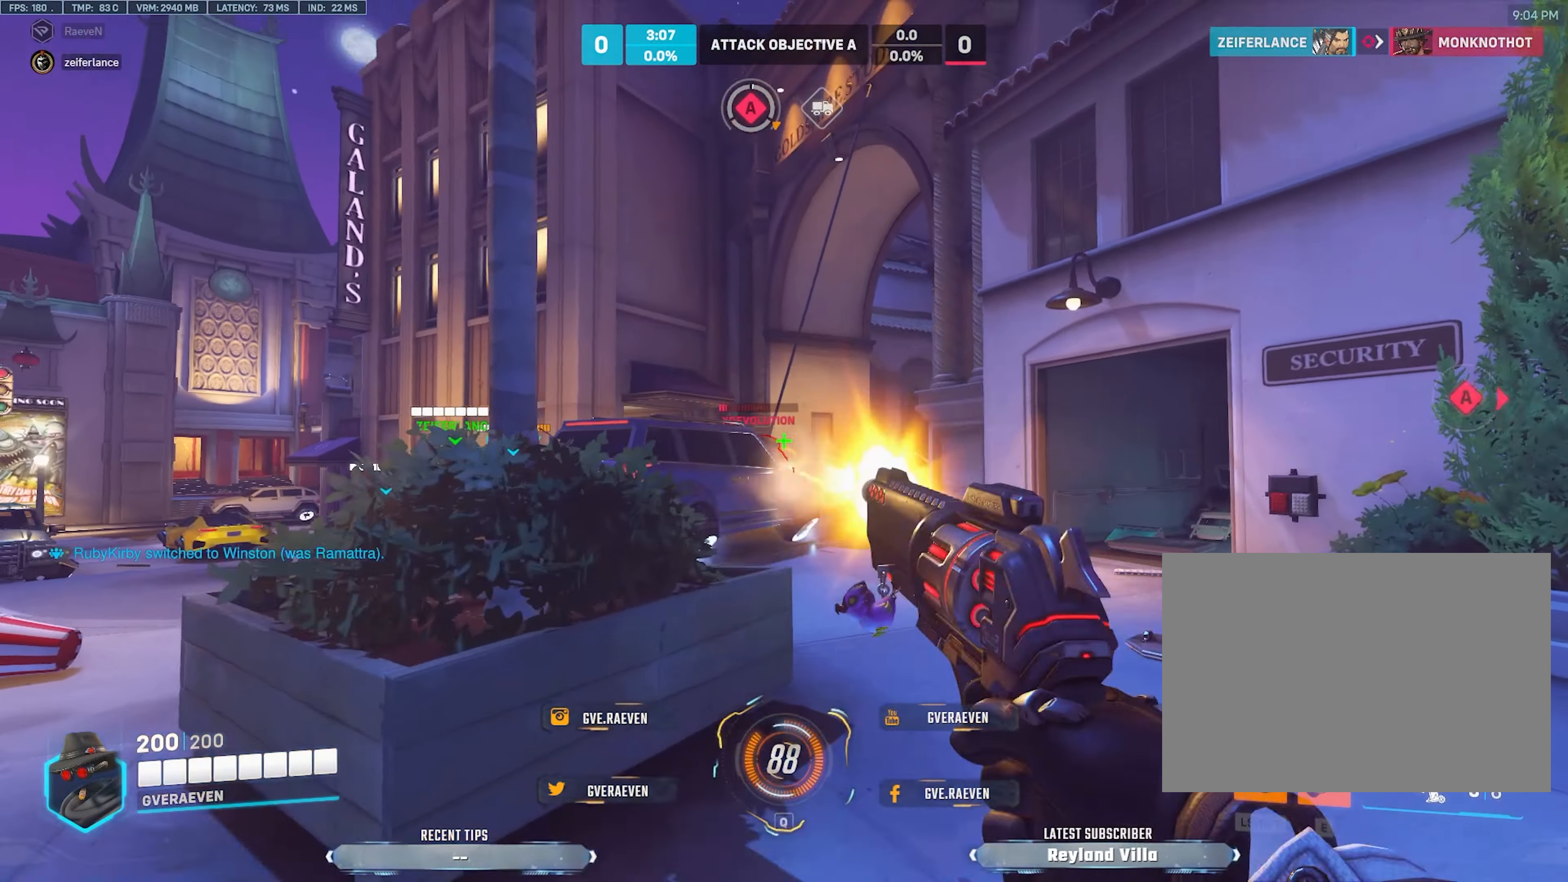
{"keys": ["w"], "mouse": ["left"], "events": [[134, "d", "down"], [134, "mouse_left", "up"], [217, "space", "down"], [300, "space", "up"], [417, "d", "up"], [450, "mouse_left", "down"]]}